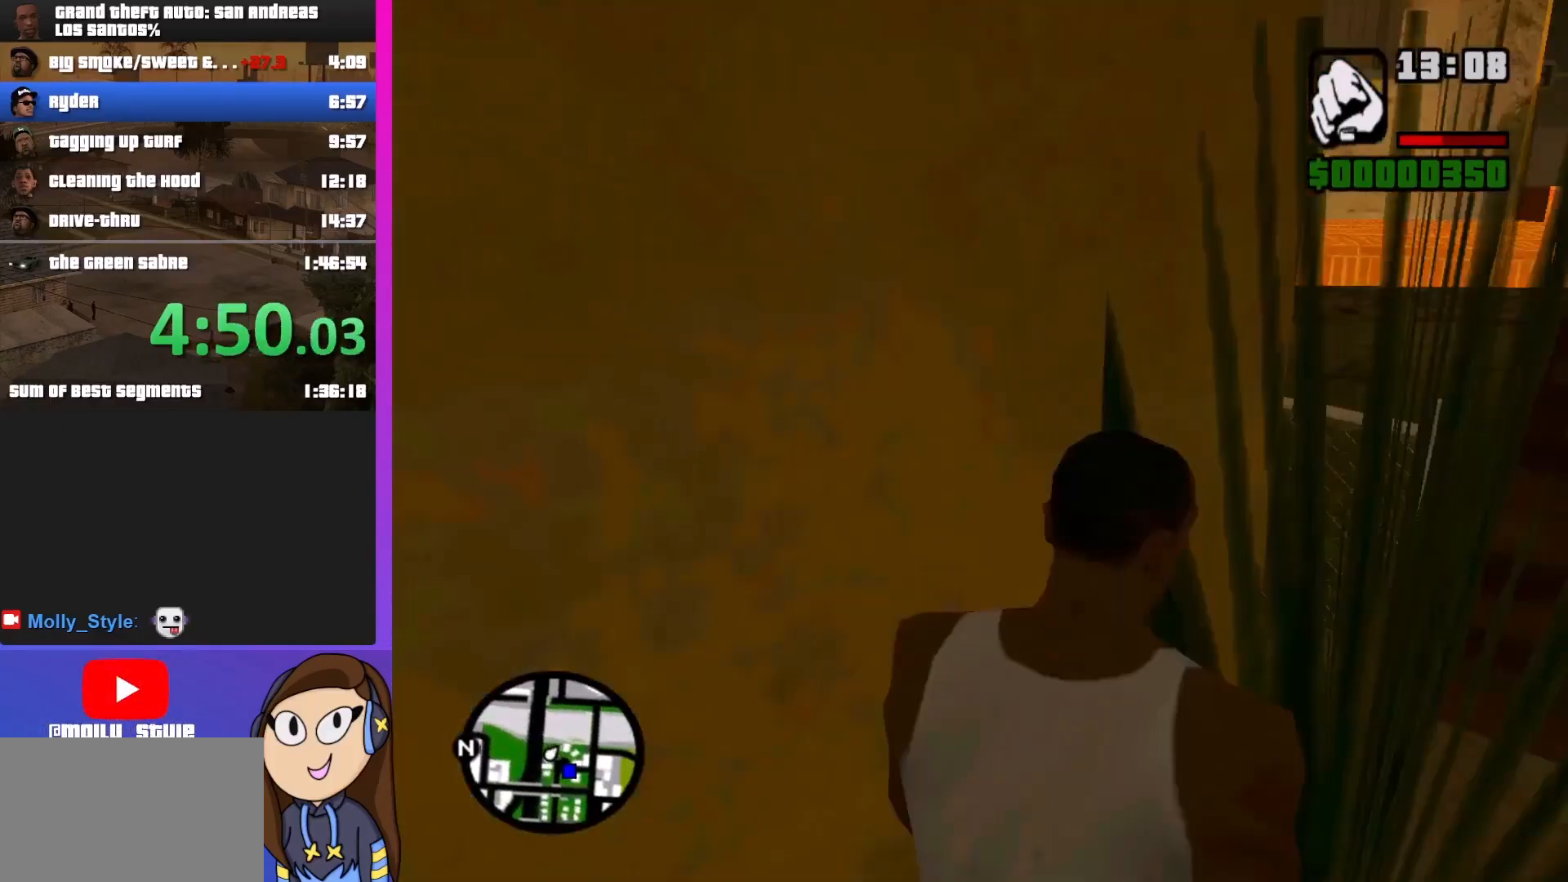
Gameplay with keyboard and mouse; each line is a JSON object with the keys and mouse buttons held at the frame after it. "events" lists presses ("down") and releases ("up") of "a", "alt", "c", "d", "down", "e", "escape", "f", "g", "h", "left", "q", "right", "s", "shift", "space", "tab", "up", "v", "w", "mouse_left", "mouse_middle", "mouse_right", "mouse_wheel_up" and "mouse_wheel_down" between this image and that frame as [ms after this image, input, new state], when the widget could be followed in between. "mouse_left", "mouse_middle", "mouse_right", "mouse_wheel_up", "mouse_wheel_down" = the "left", "middle", "right", "wheel_up", "wheel_down" buttons of the "mouse" list. No other keys are recorded. Mouse movement is not recorded.
{"keys": ["shift", "w"], "mouse": [], "events": [[233, "d", "up"]]}
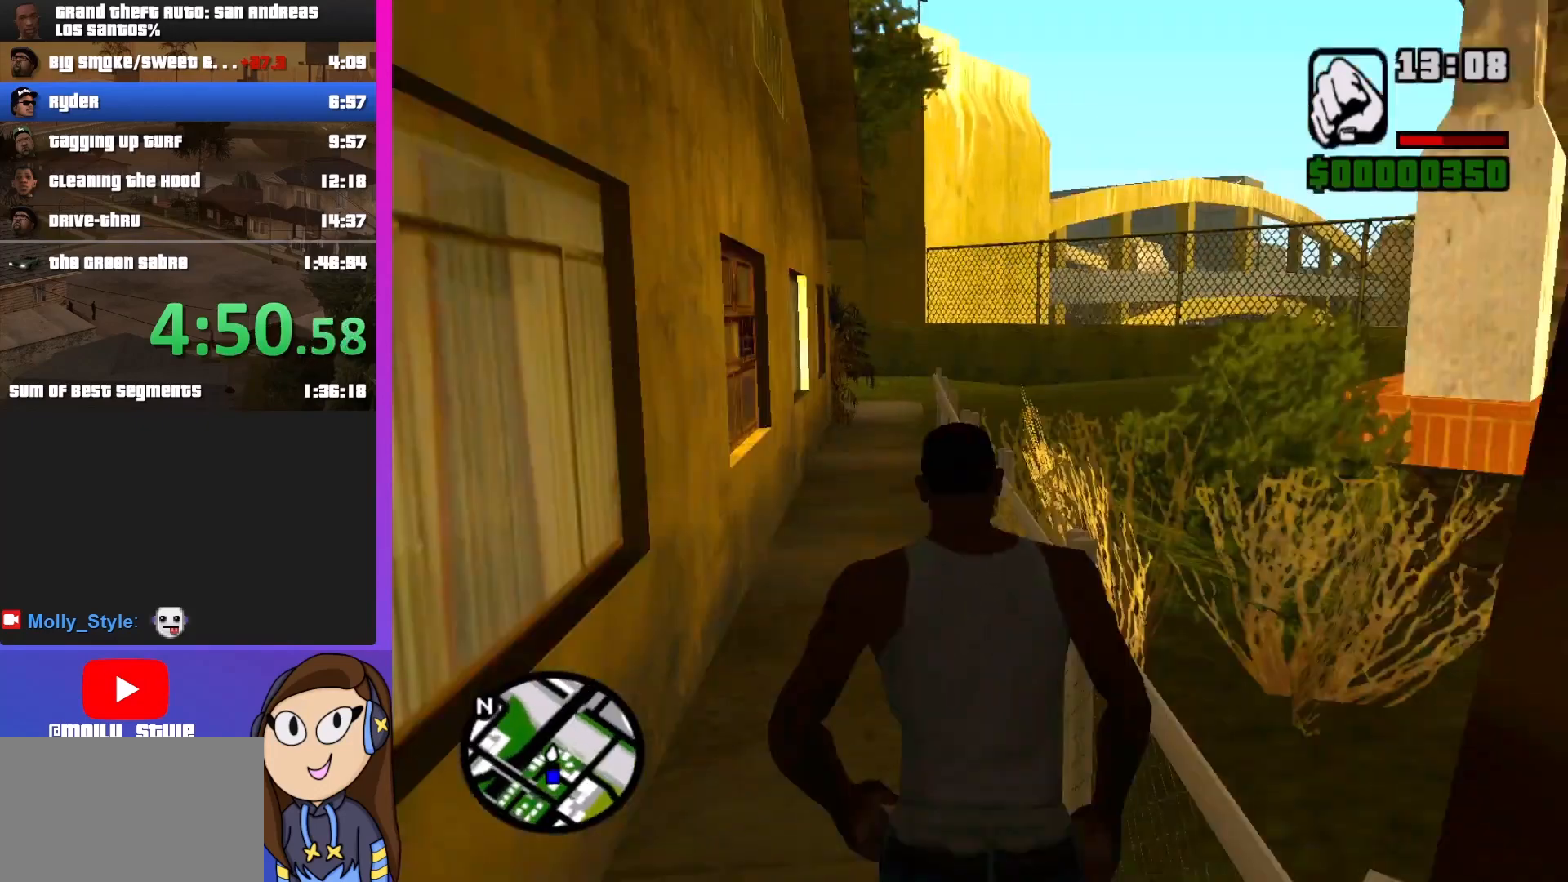
{"keys": ["shift", "w"], "mouse": [], "events": []}
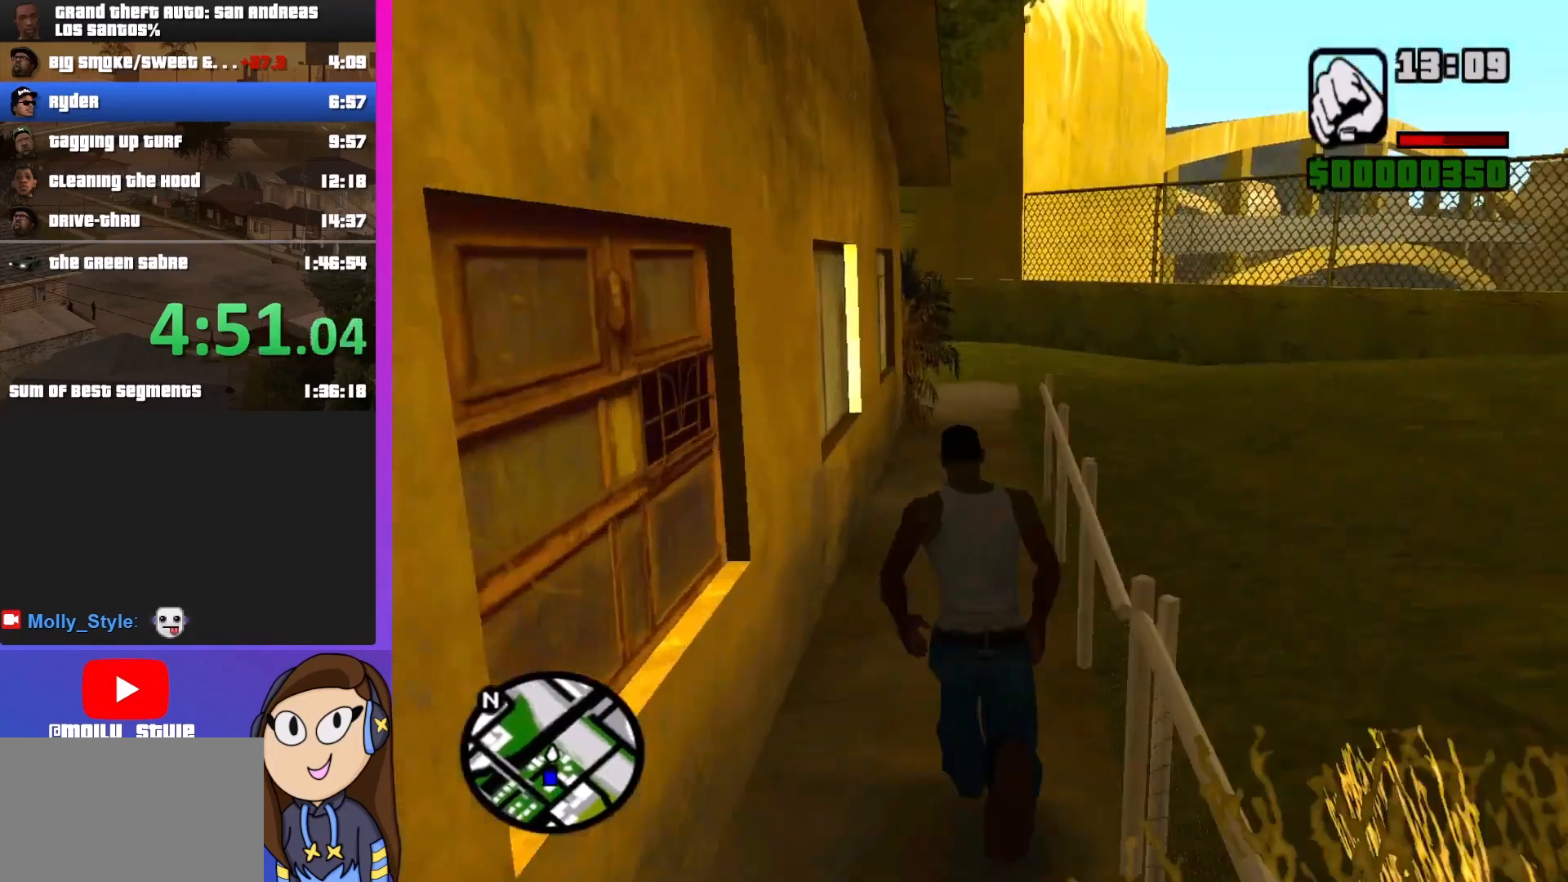
{"keys": ["shift", "w"], "mouse": [], "events": []}
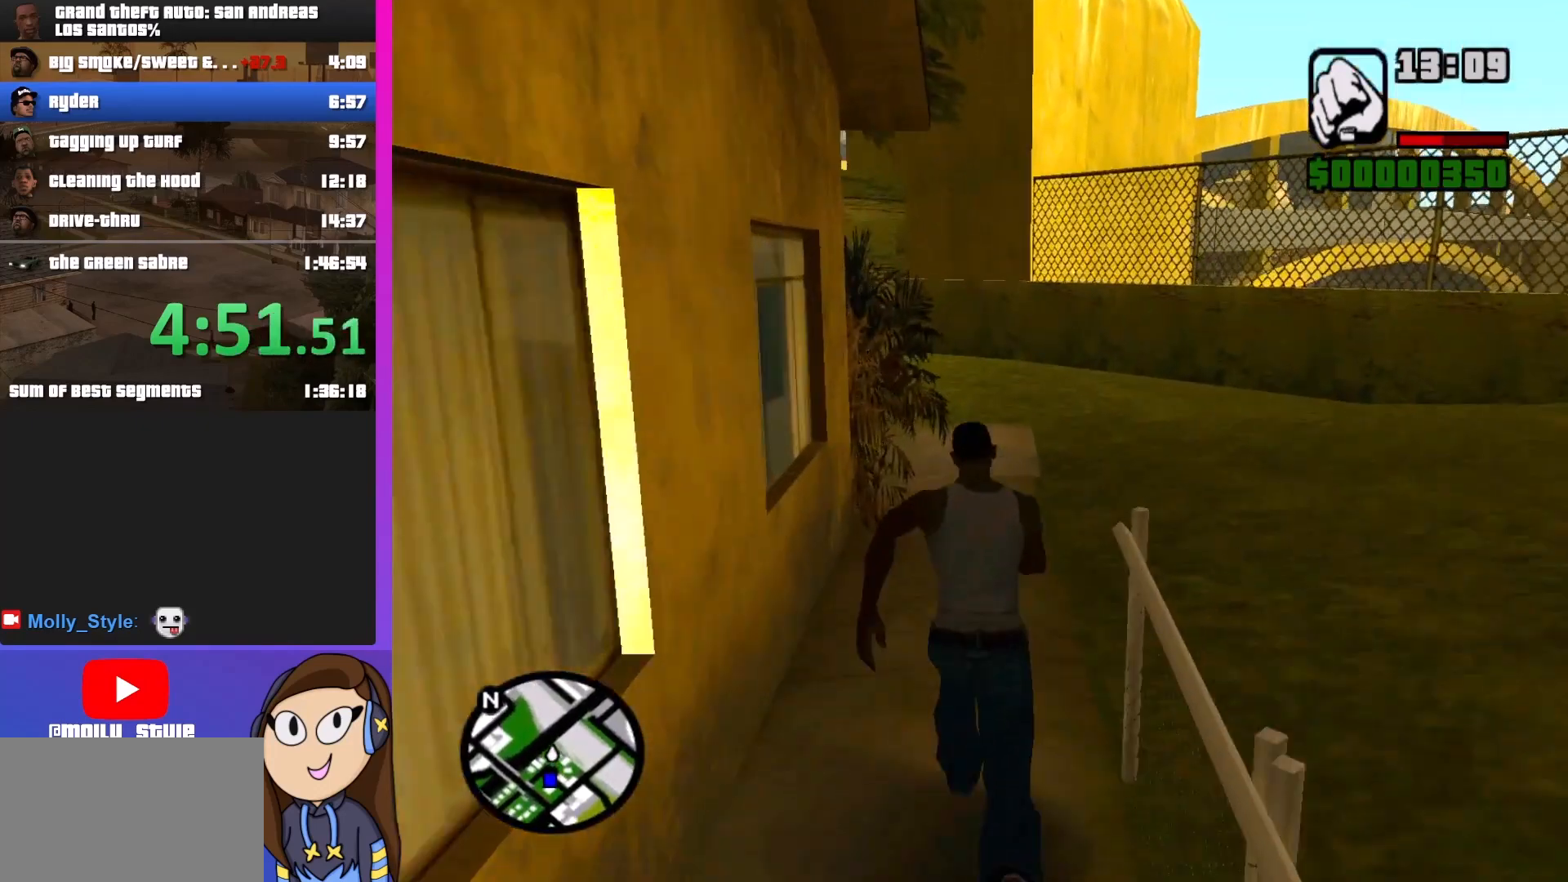
{"keys": ["shift", "w"], "mouse": [], "events": []}
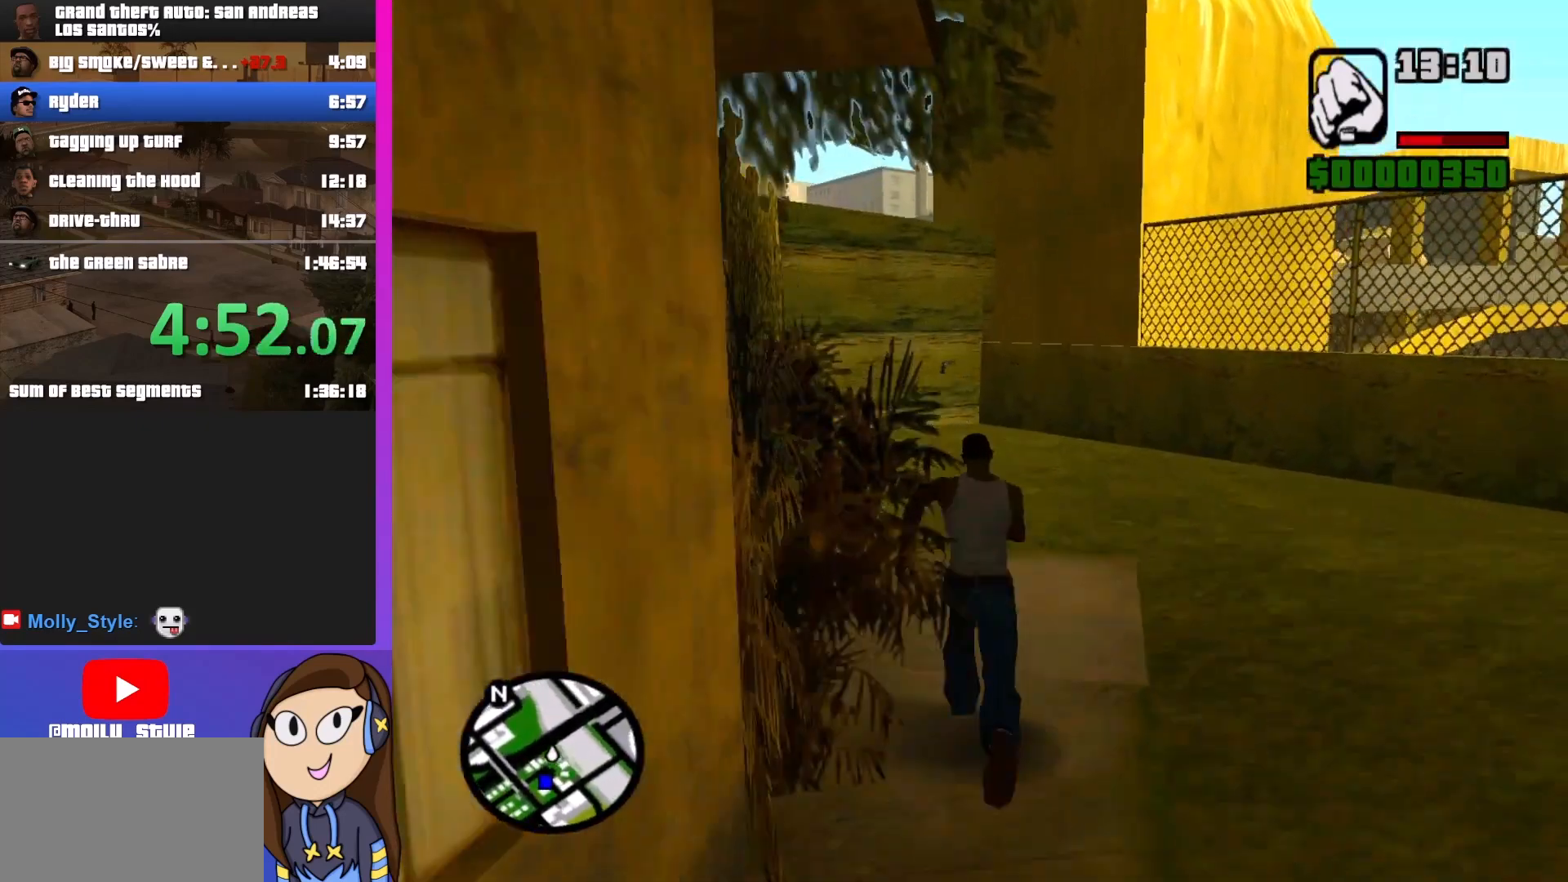
{"keys": ["shift", "w"], "mouse": [], "events": []}
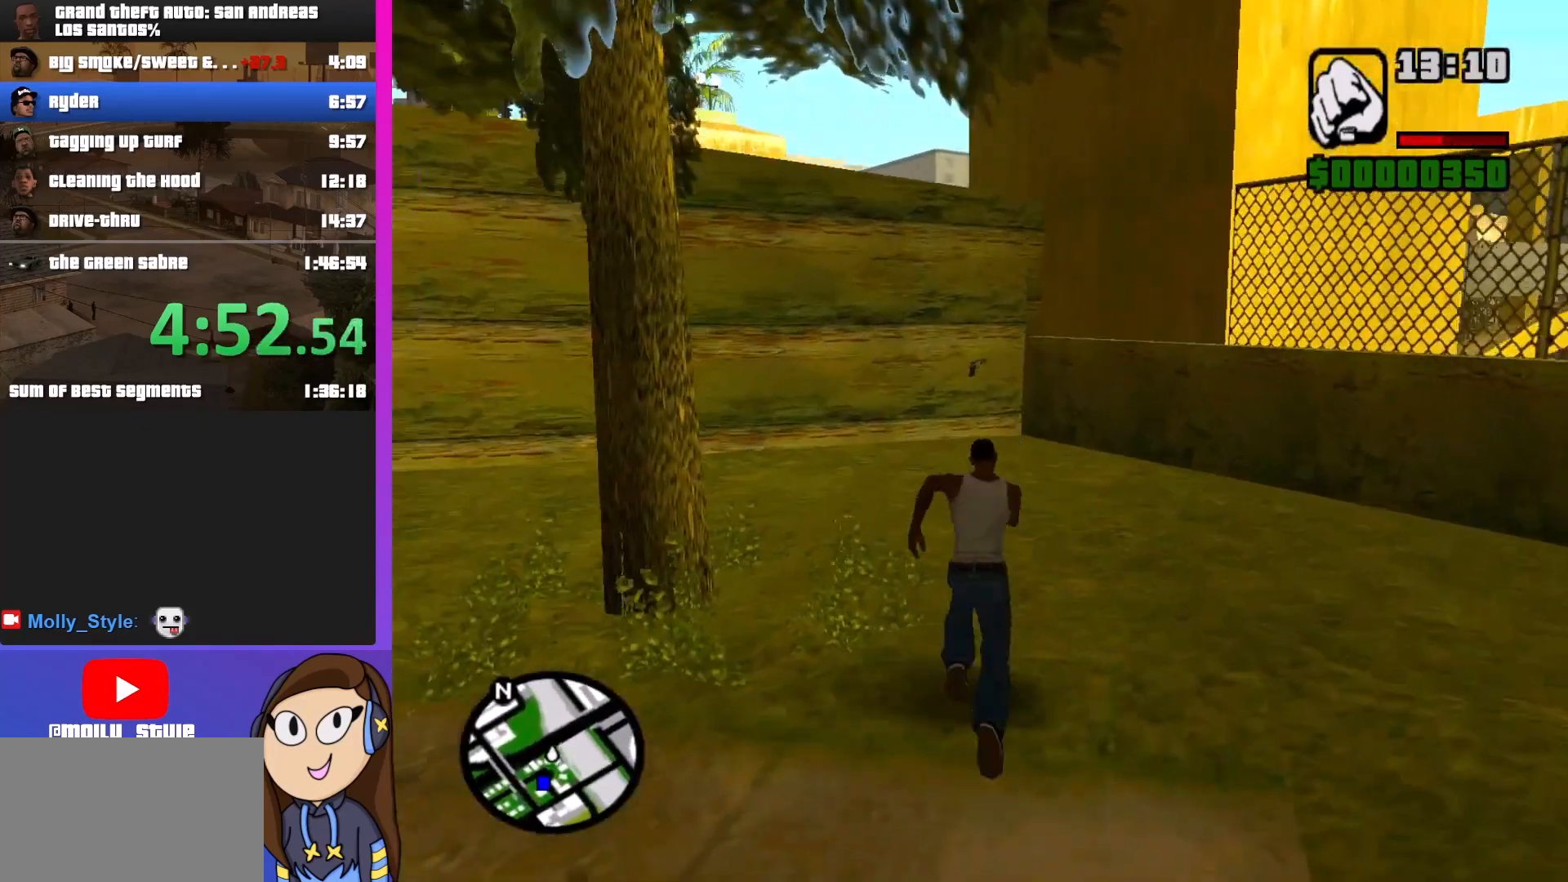
{"keys": ["d", "shift", "w"], "mouse": [], "events": [[467, "d", "down"]]}
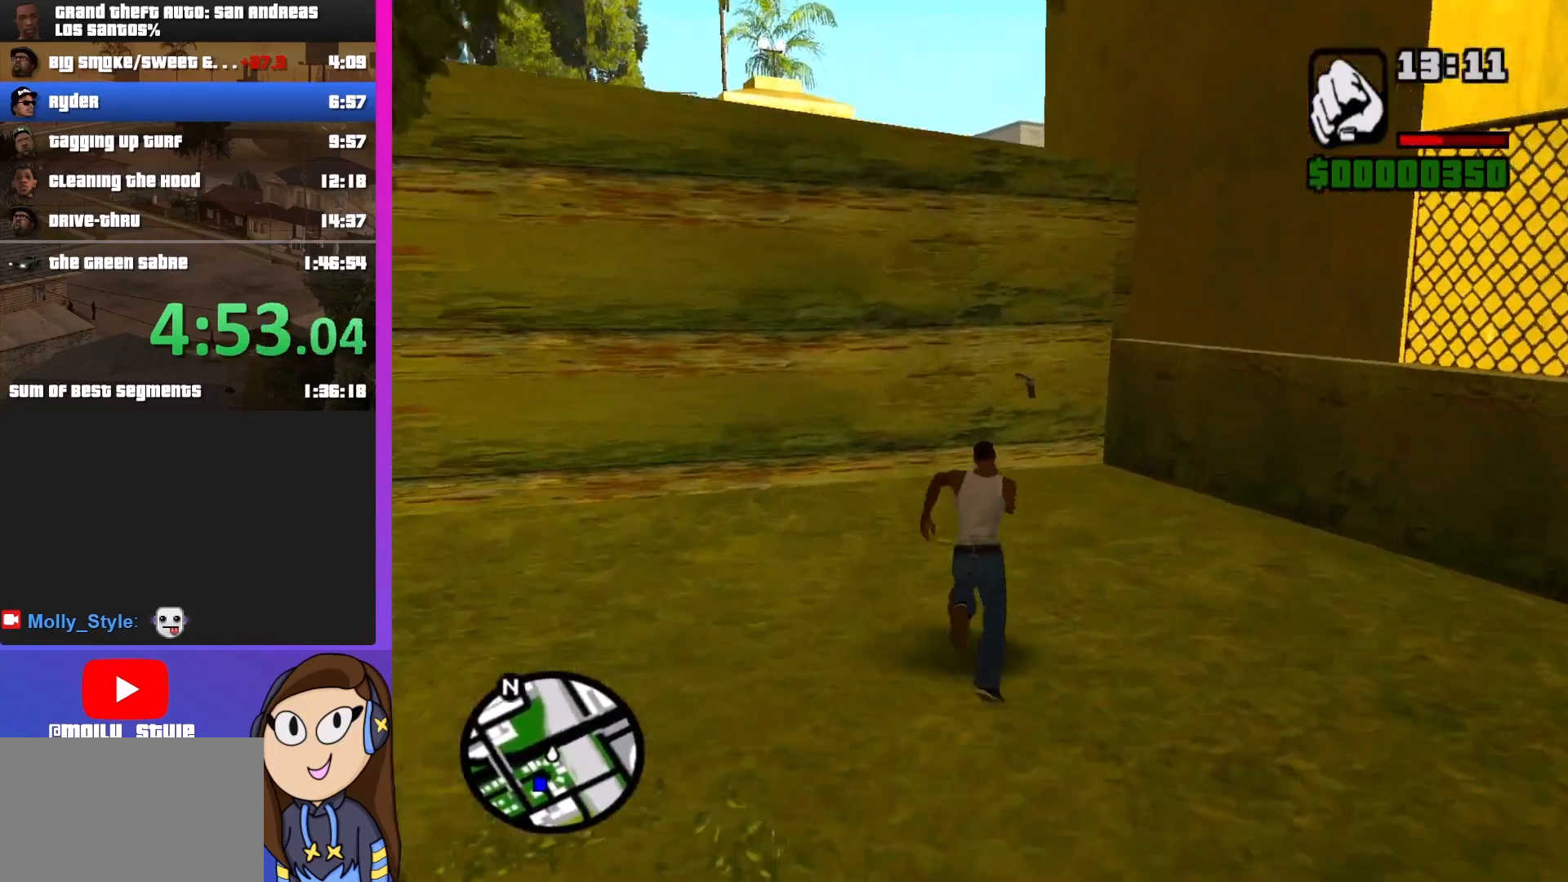
{"keys": ["shift", "w"], "mouse": [], "events": [[67, "d", "up"]]}
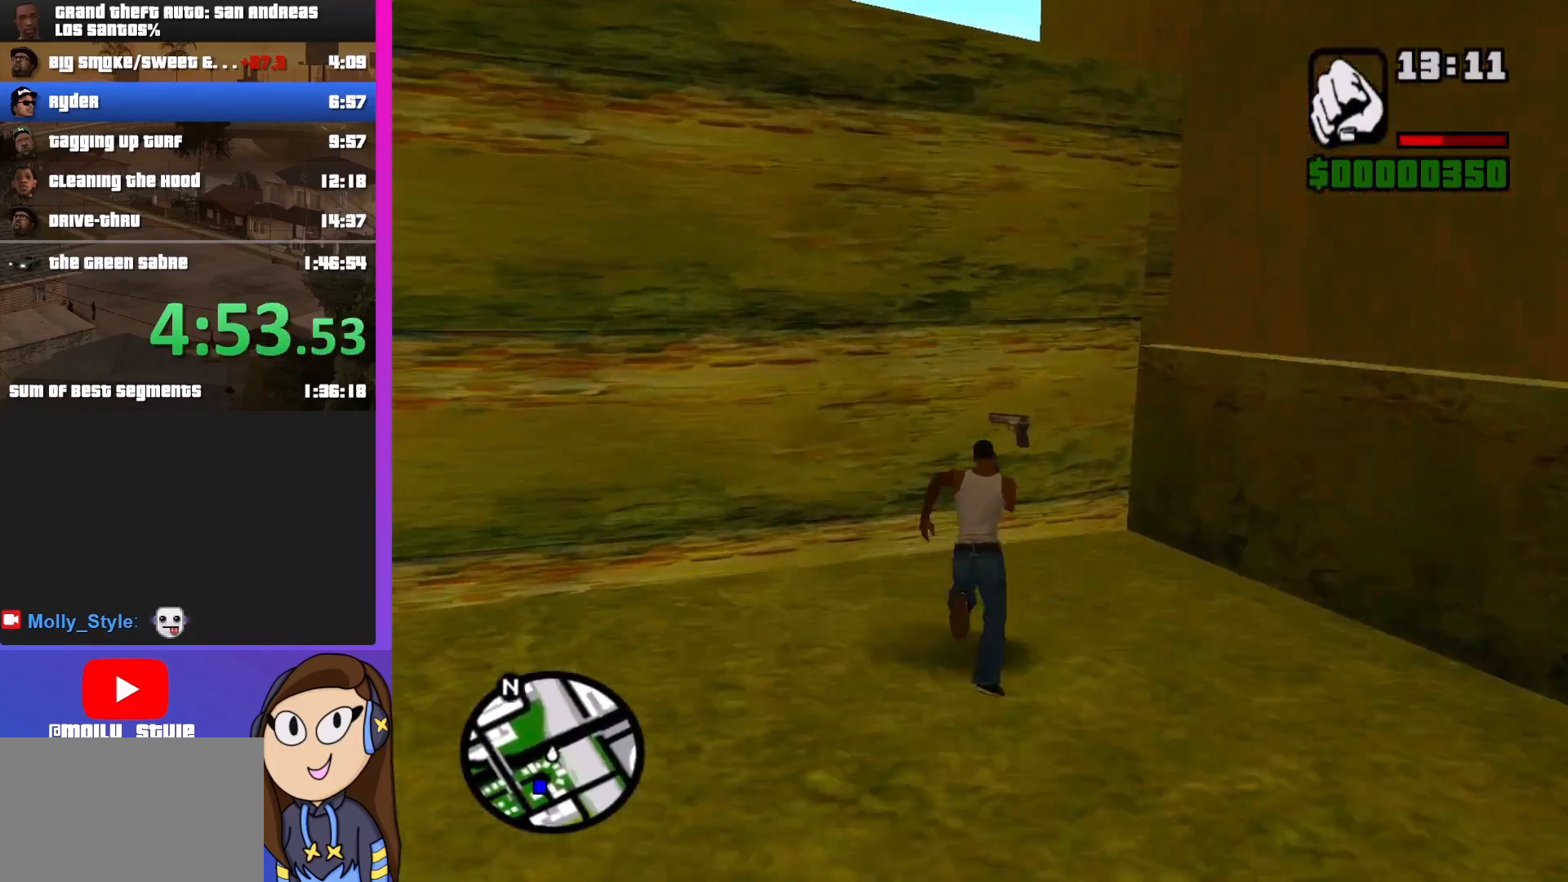
{"keys": ["a", "shift"], "mouse": [], "events": [[100, "a", "down"], [200, "w", "up"]]}
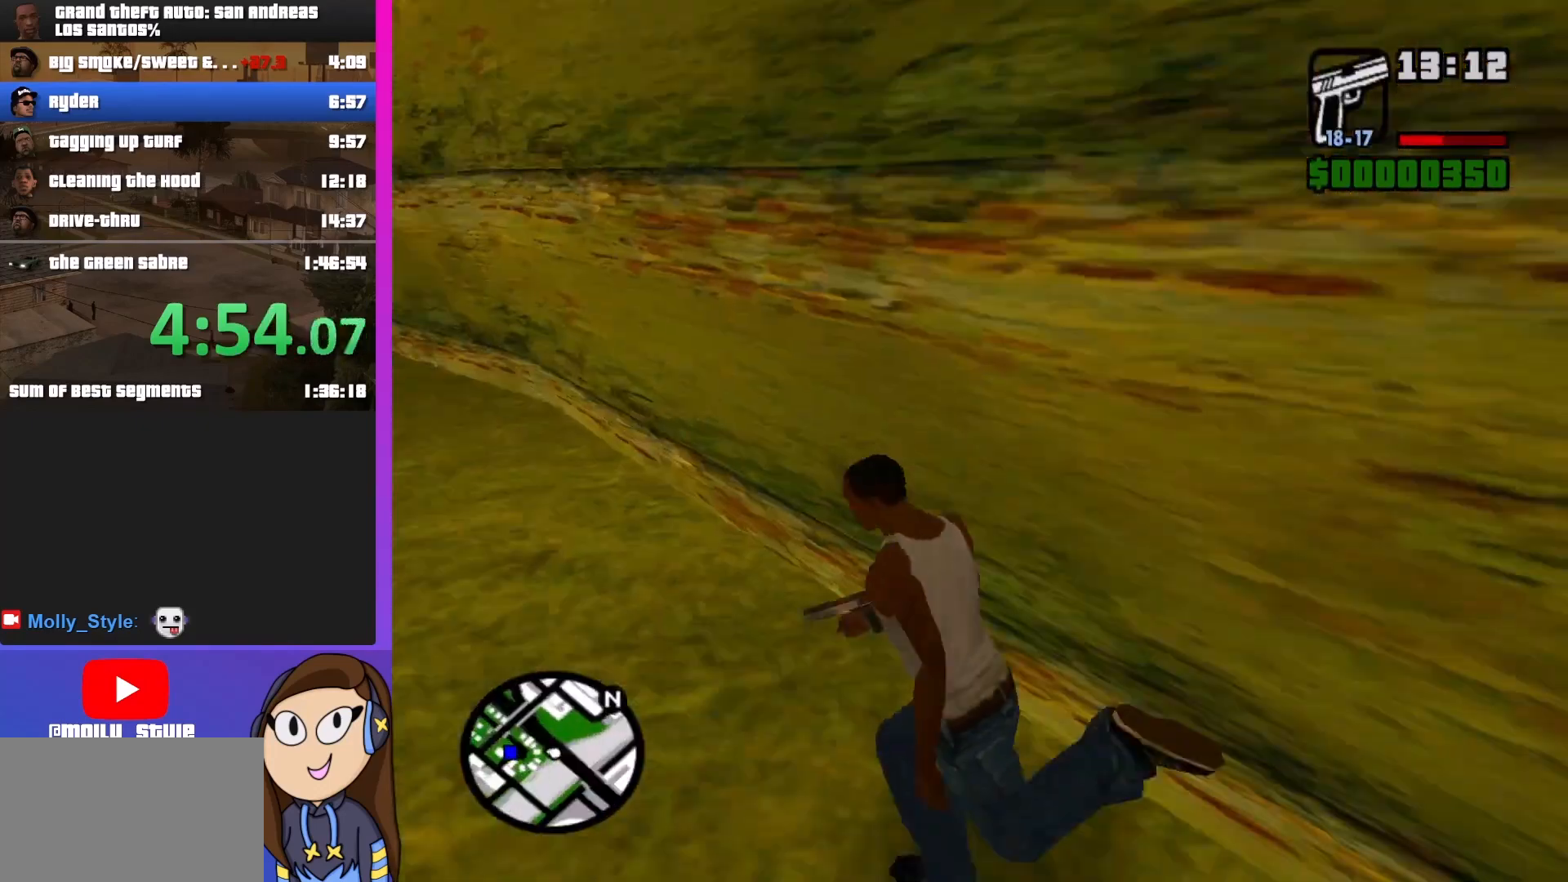
{"keys": ["shift", "w"], "mouse": [], "events": [[133, "w", "down"], [500, "a", "up"]]}
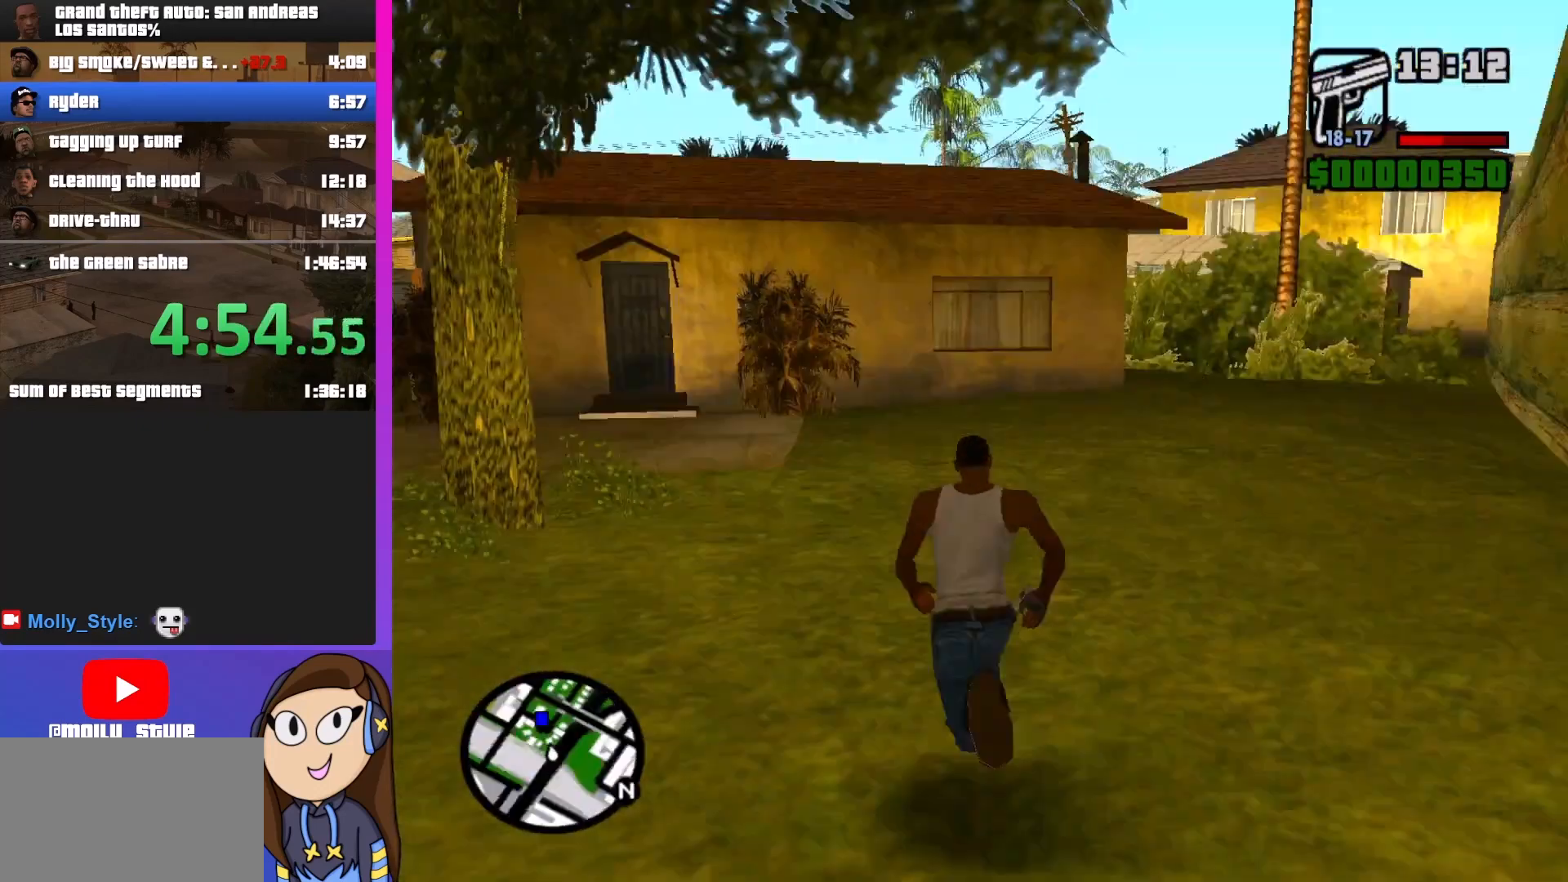
{"keys": ["shift", "w"], "mouse": [], "events": []}
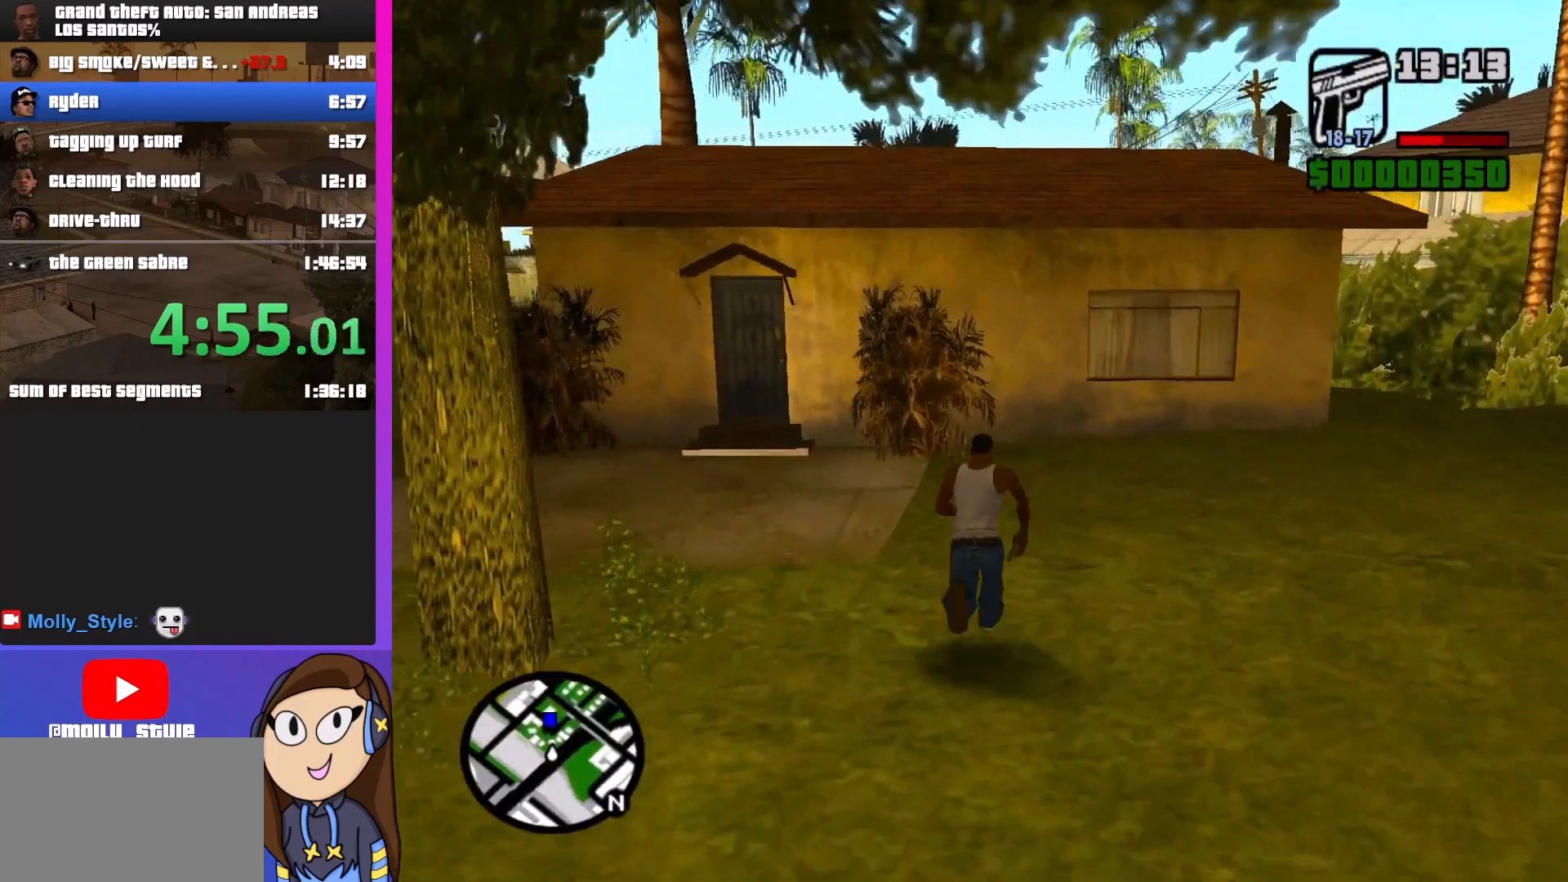
{"keys": ["d", "shift", "w"], "mouse": [], "events": [[33, "d", "down"]]}
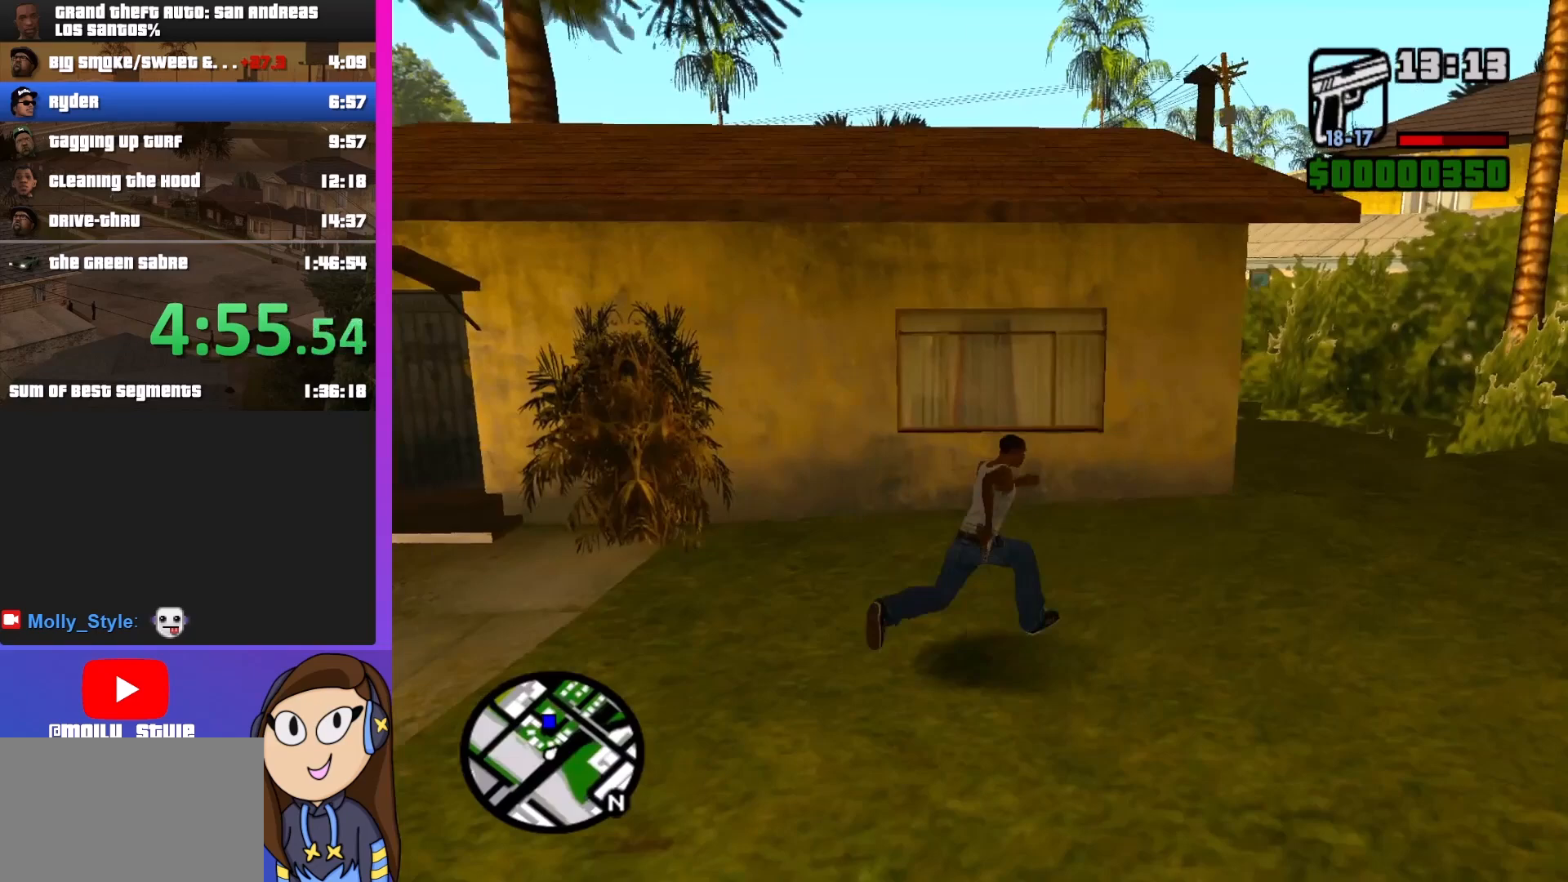
{"keys": ["shift", "w"], "mouse": [], "events": [[400, "d", "up"]]}
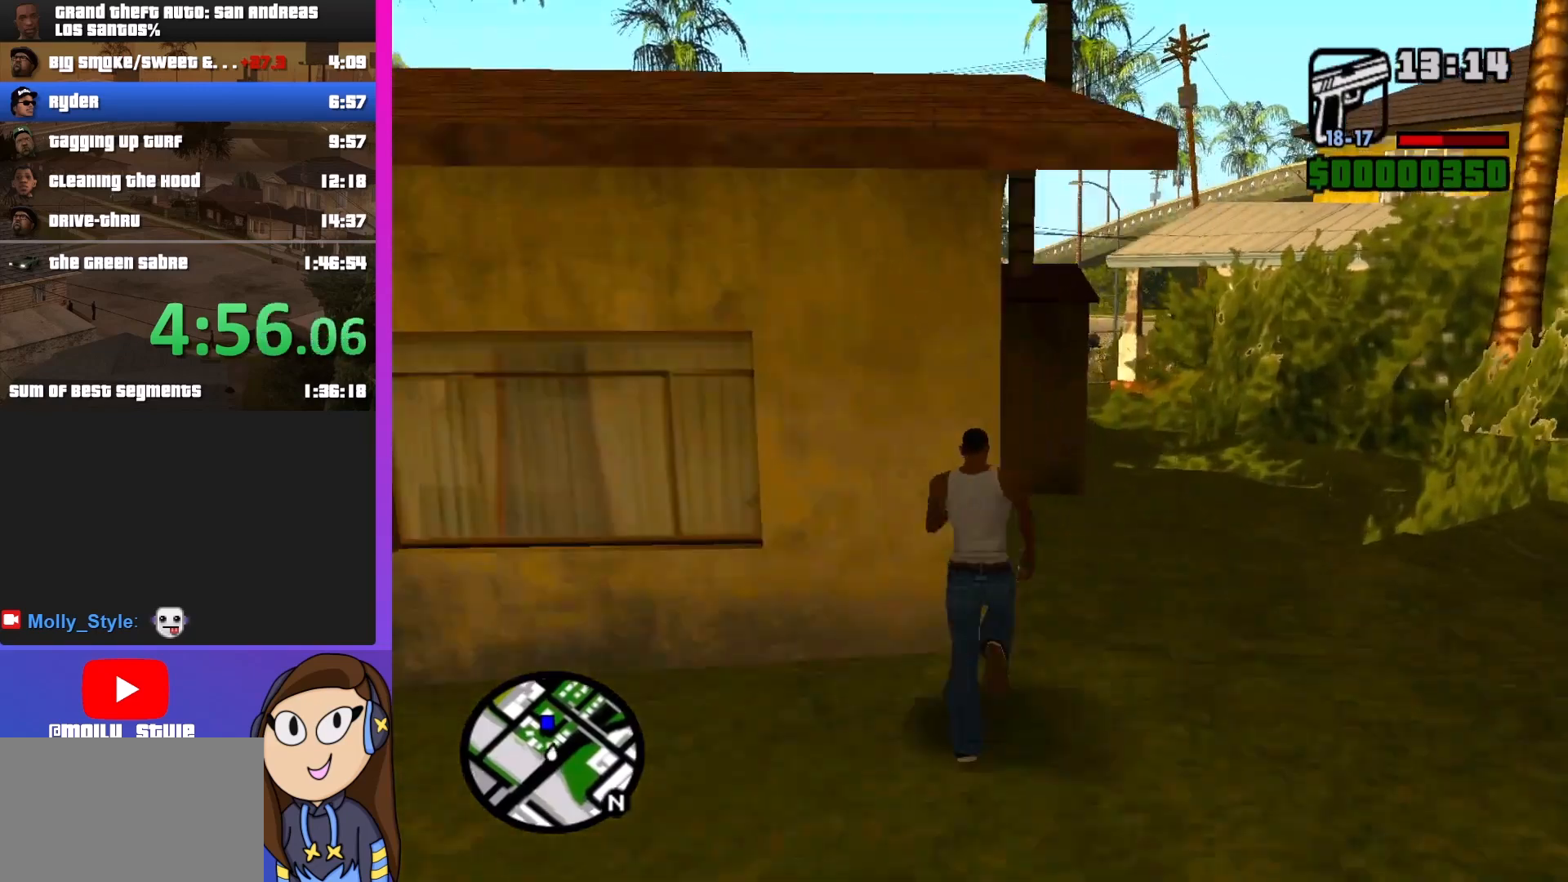
{"keys": ["d", "shift", "w"], "mouse": [], "events": [[267, "d", "down"]]}
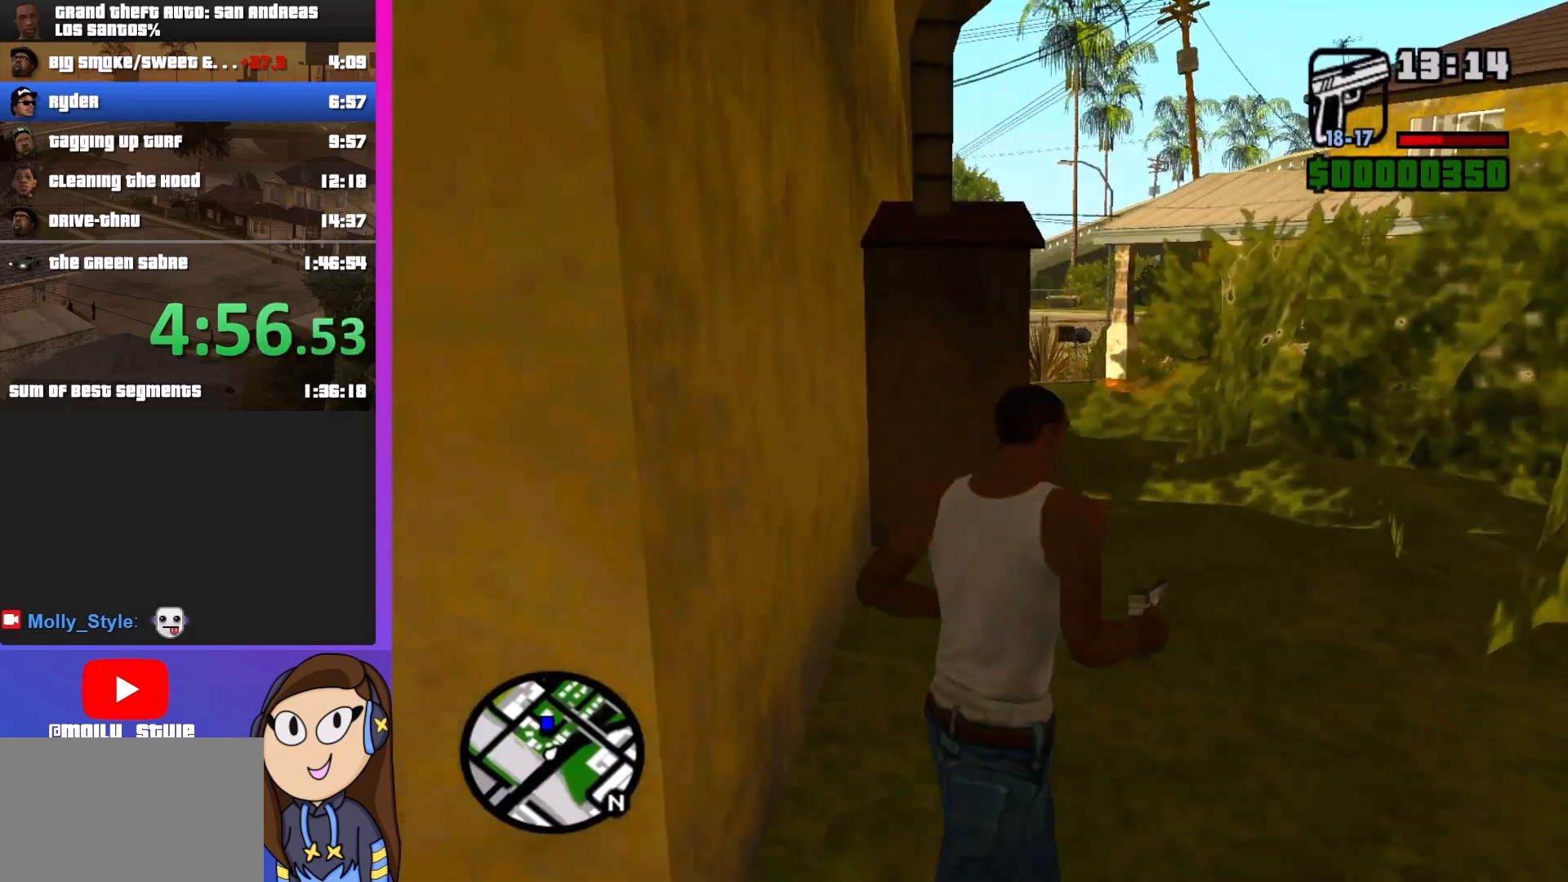
{"keys": ["d", "shift", "w"], "mouse": [], "events": [[33, "d", "up"], [467, "d", "down"]]}
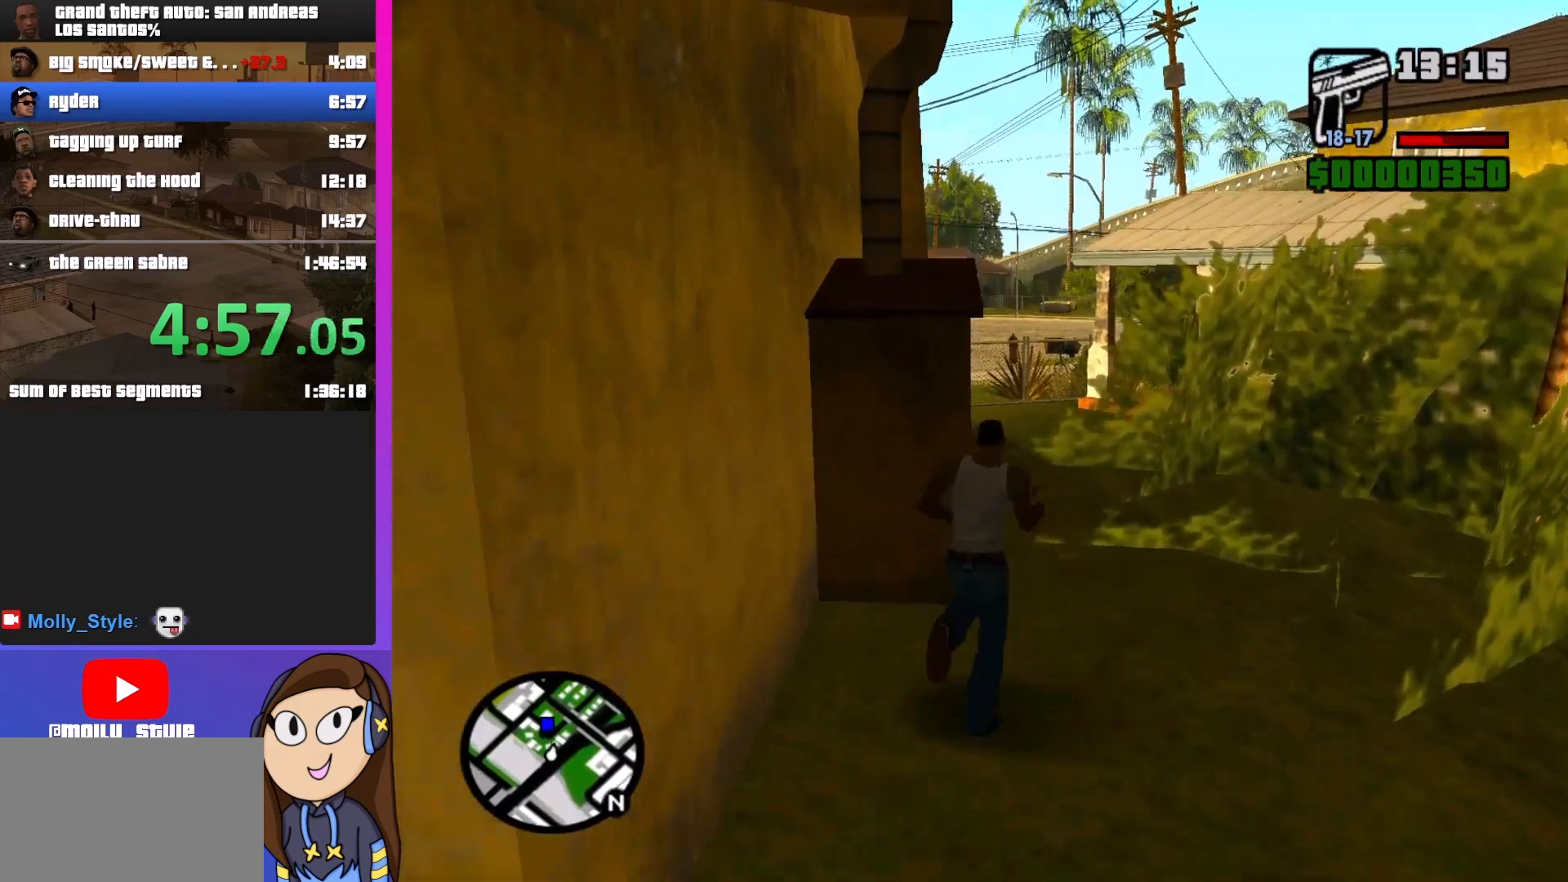
{"keys": ["shift", "w"], "mouse": [], "events": [[100, "d", "up"], [367, "mouse_wheel_down", "down"], [433, "mouse_wheel_down", "up"]]}
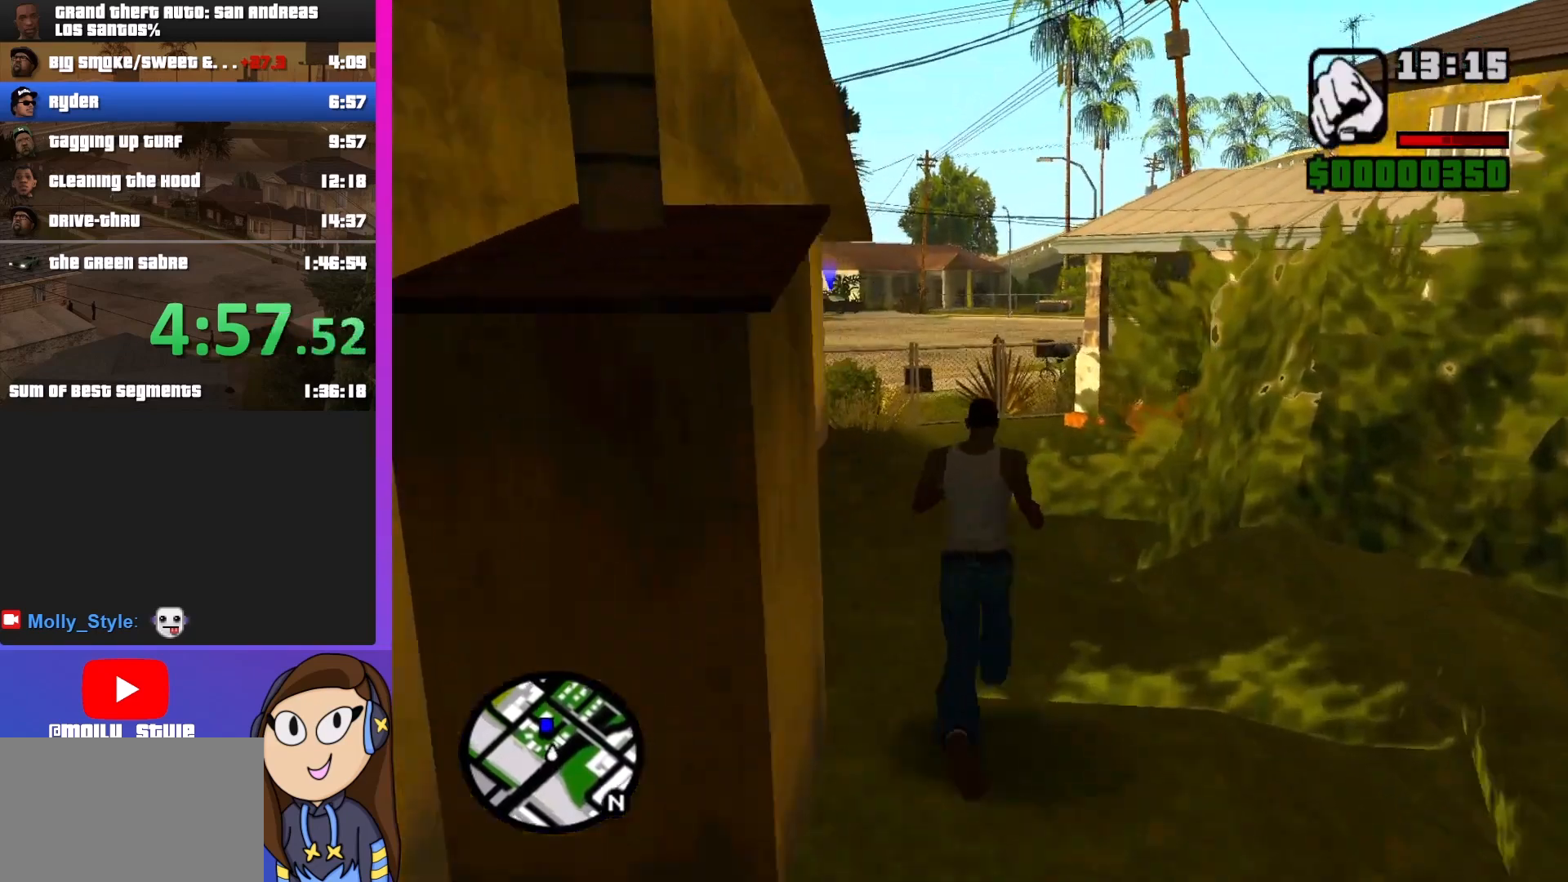
{"keys": ["shift", "w"], "mouse": [], "events": []}
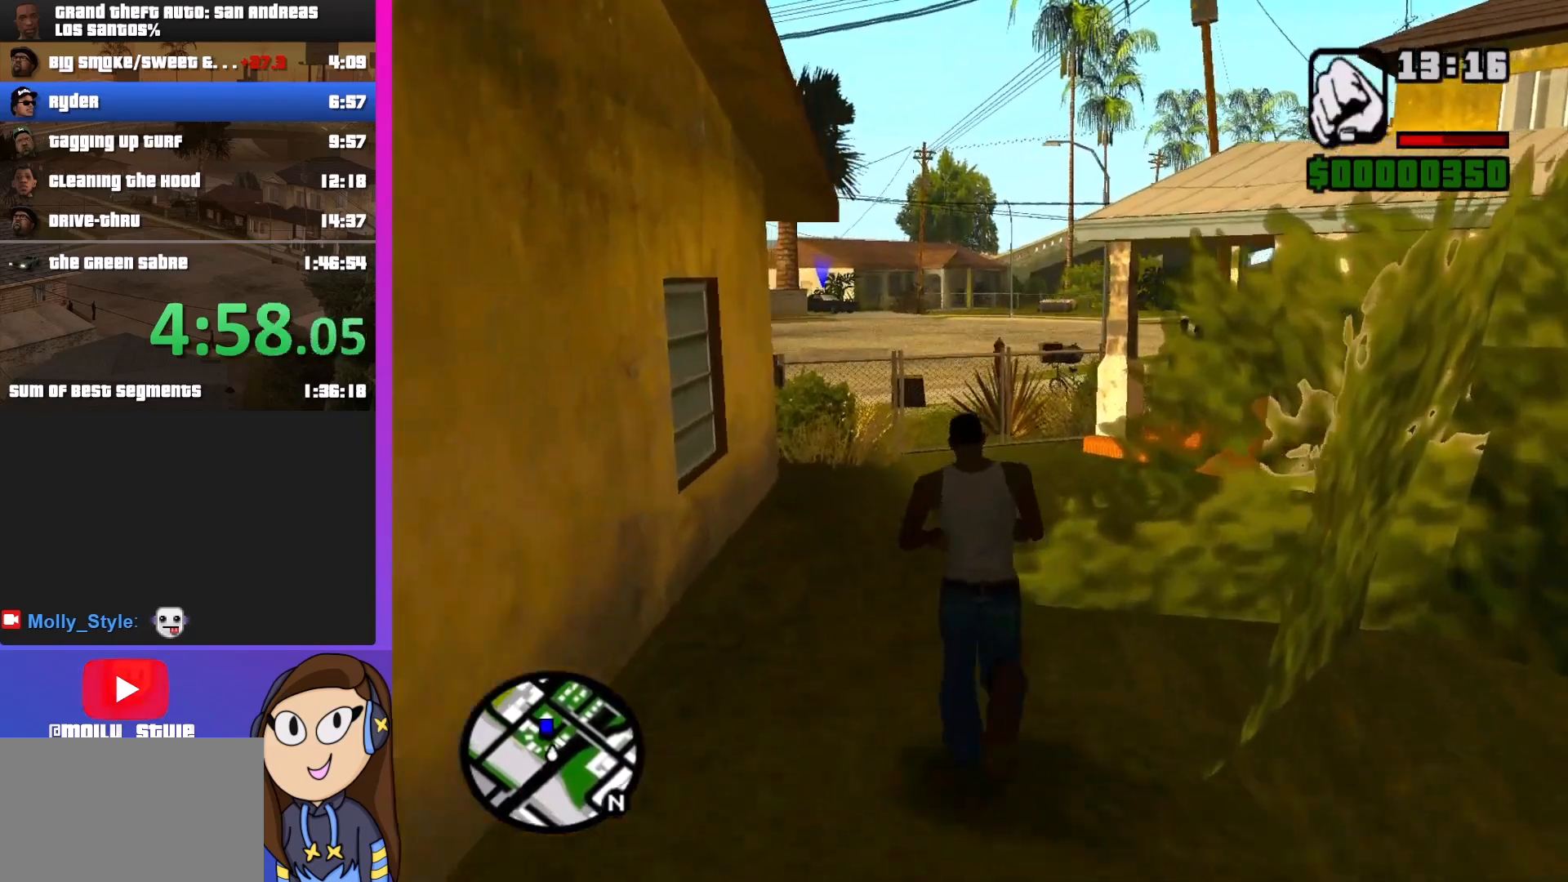
{"keys": ["shift", "w"], "mouse": [], "events": []}
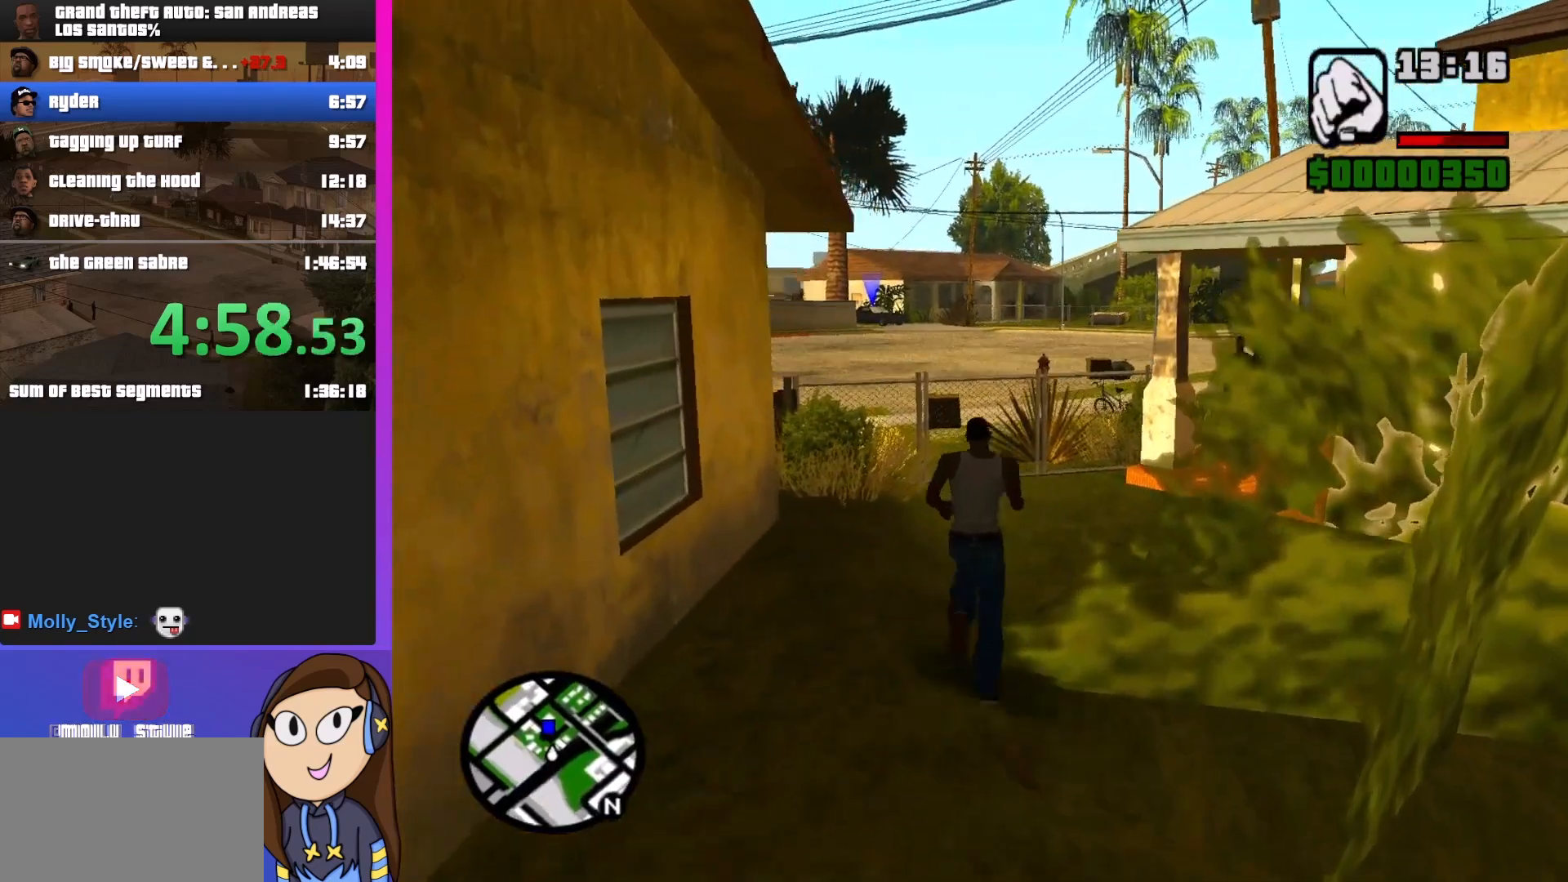
{"keys": ["shift", "space", "w"], "mouse": [], "events": [[433, "space", "down"]]}
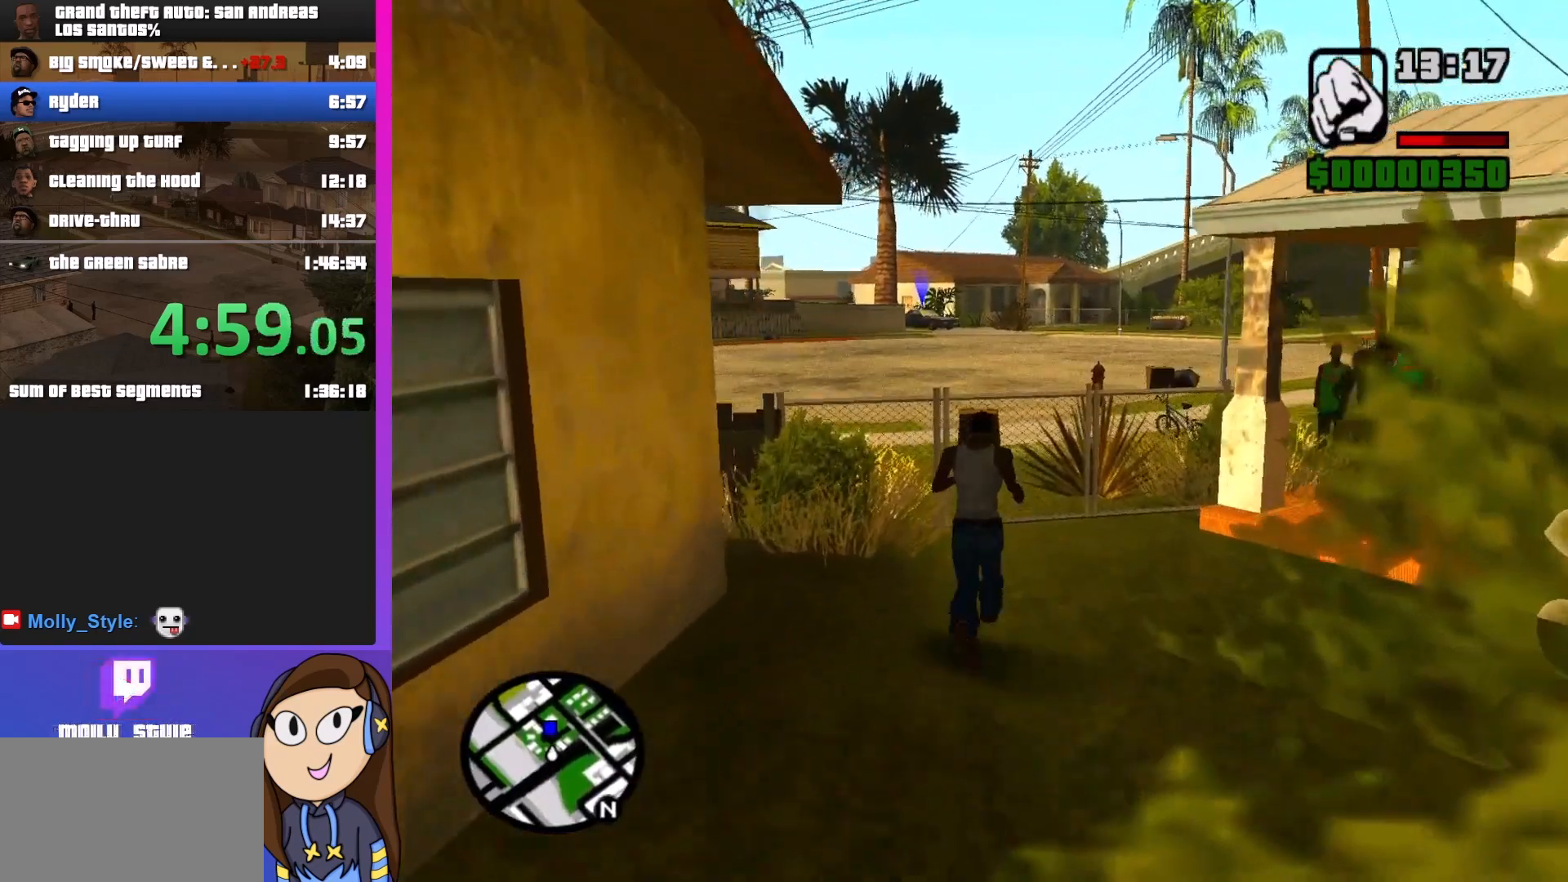
{"keys": ["shift", "w"], "mouse": [], "events": [[267, "space", "up"]]}
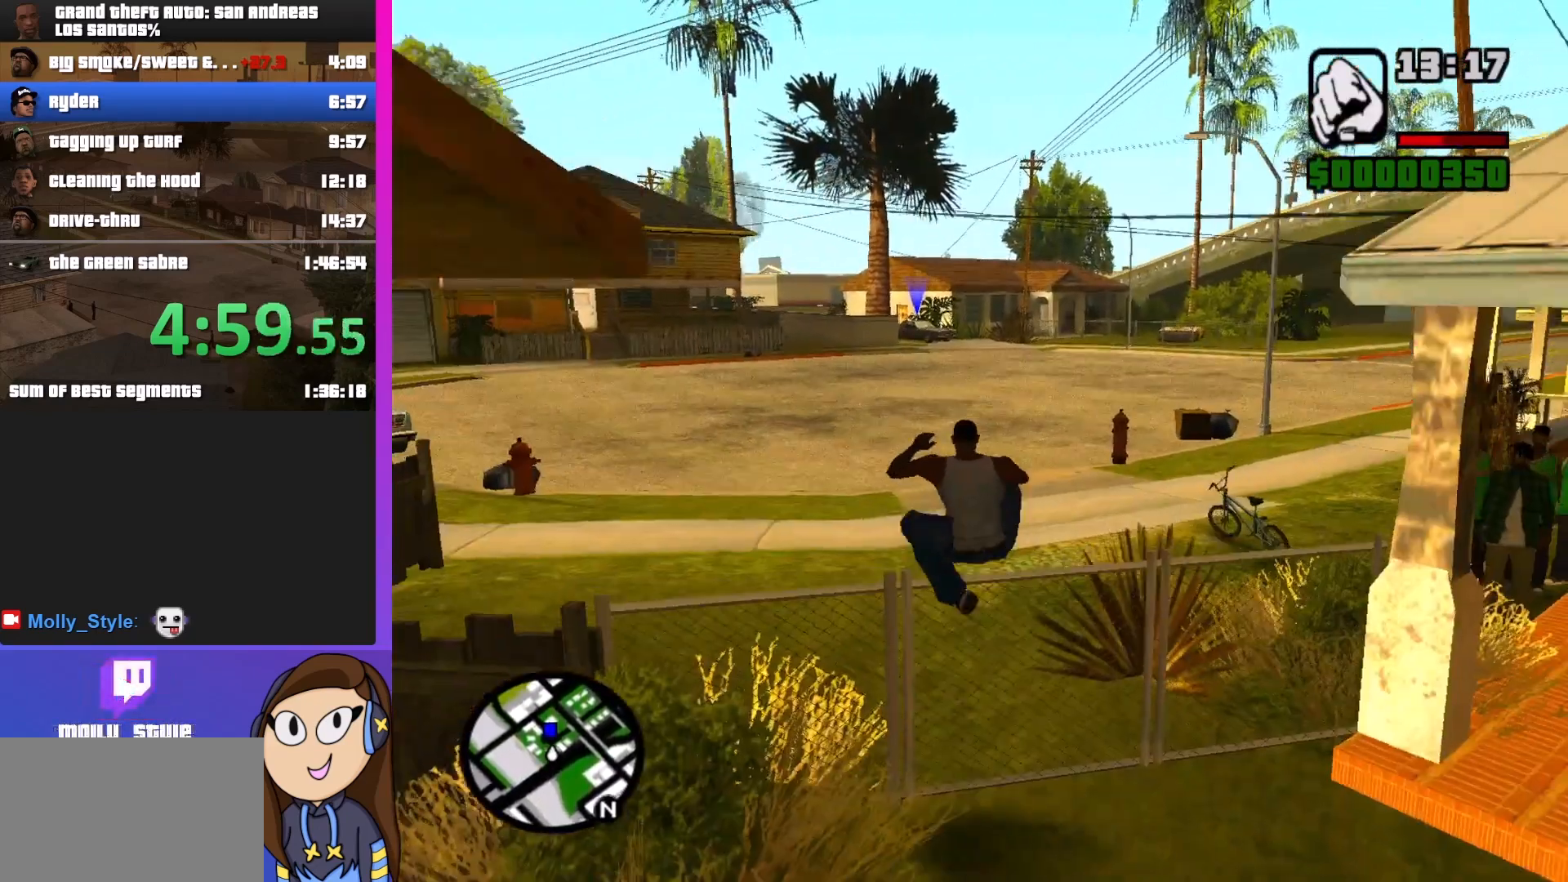
{"keys": ["d", "shift", "w"], "mouse": [], "events": [[233, "d", "down"]]}
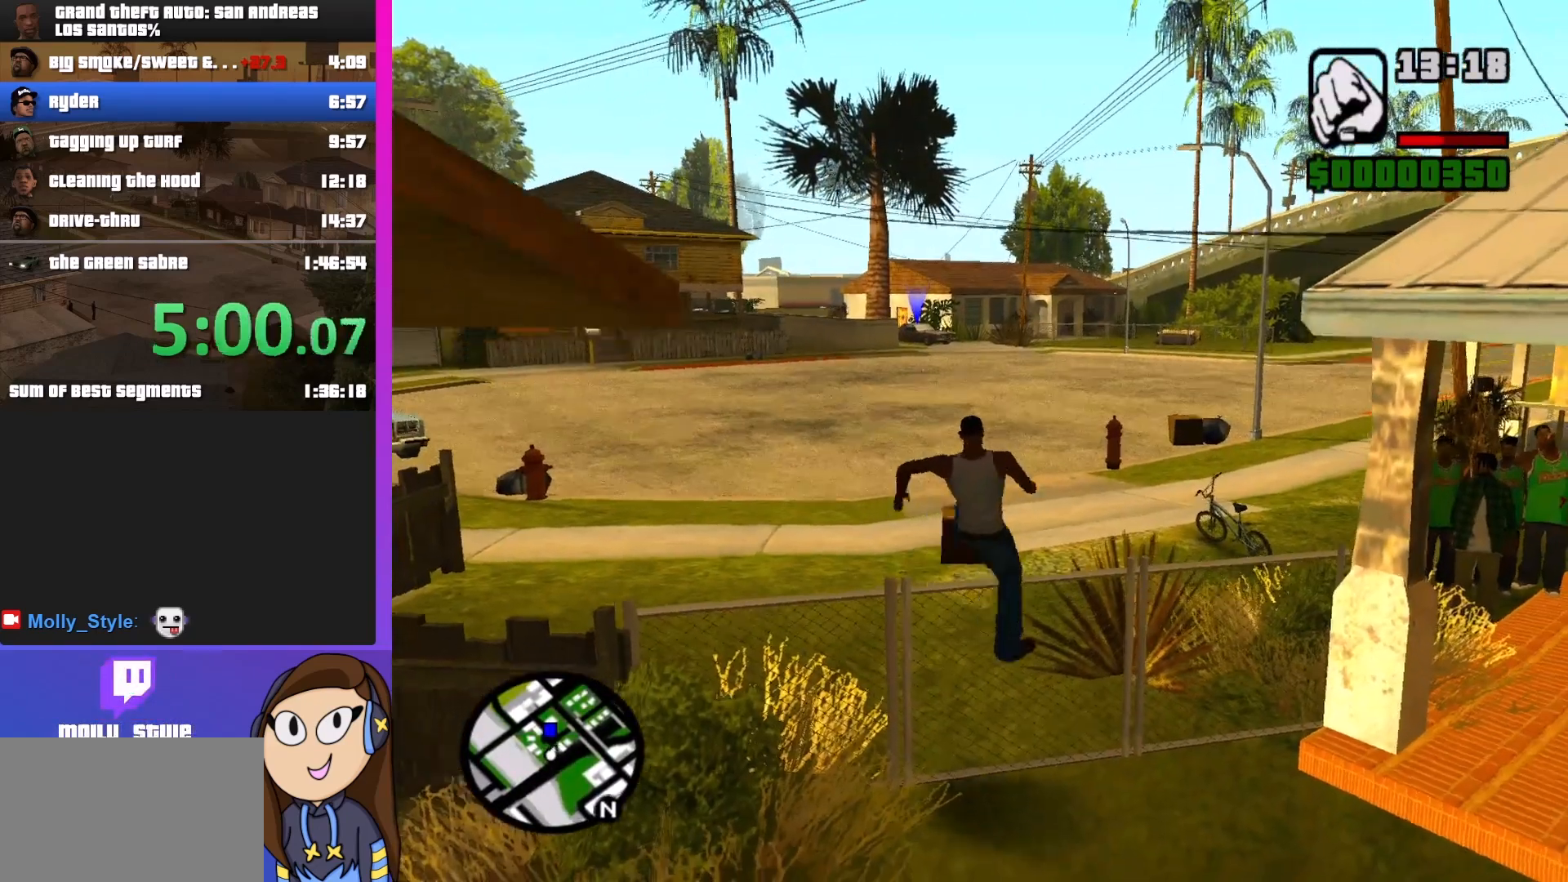
{"keys": ["shift", "space", "w"], "mouse": [], "events": [[267, "d", "up"], [467, "space", "down"]]}
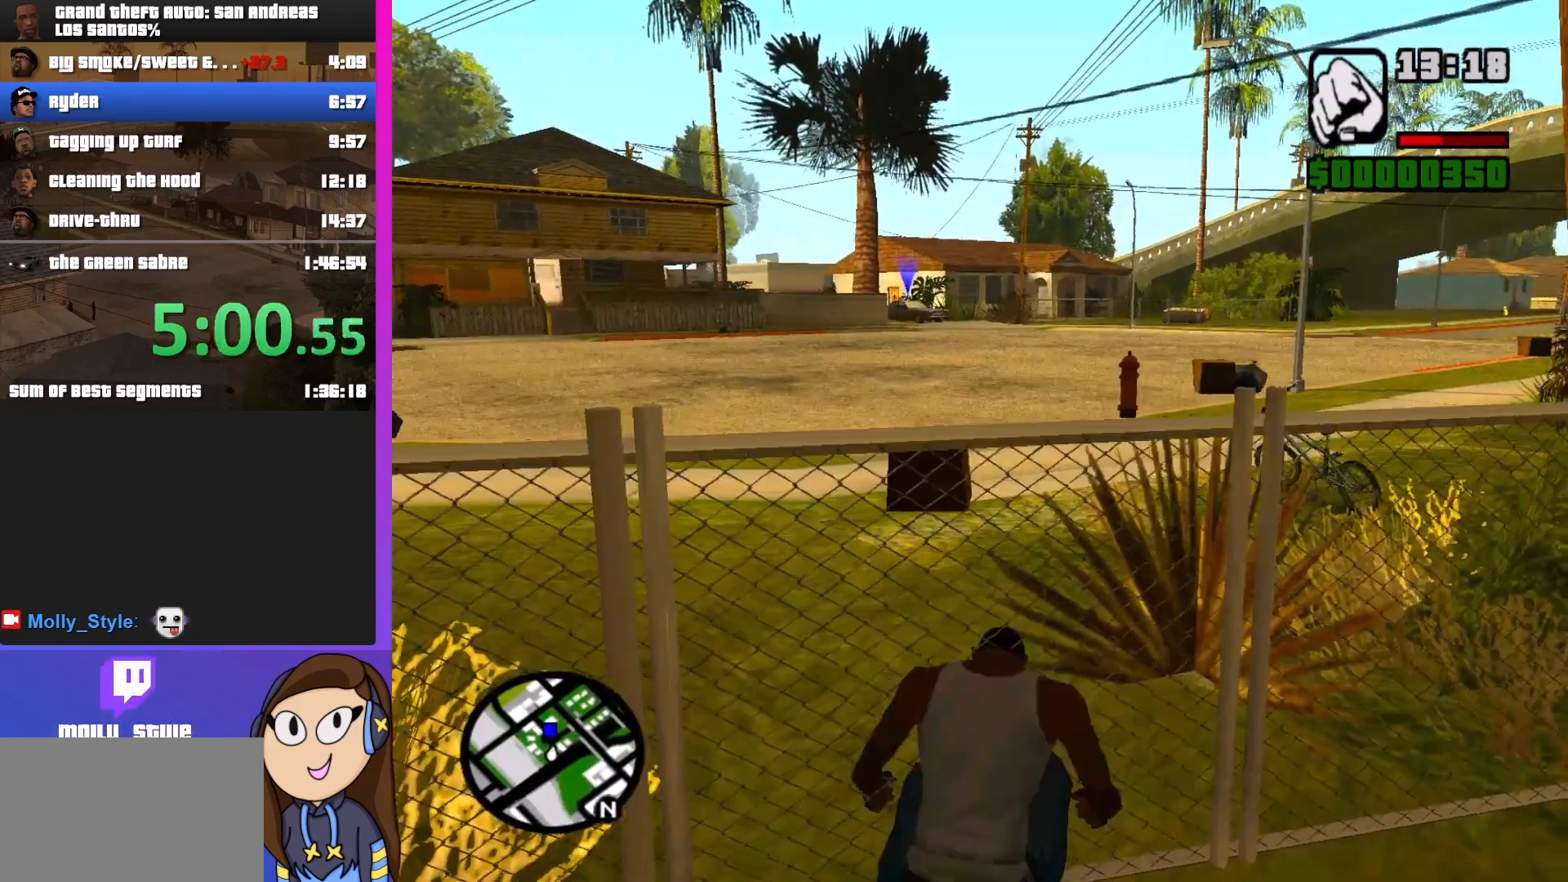
{"keys": ["shift", "w"], "mouse": [], "events": [[133, "space", "up"], [367, "space", "down"], [500, "space", "up"]]}
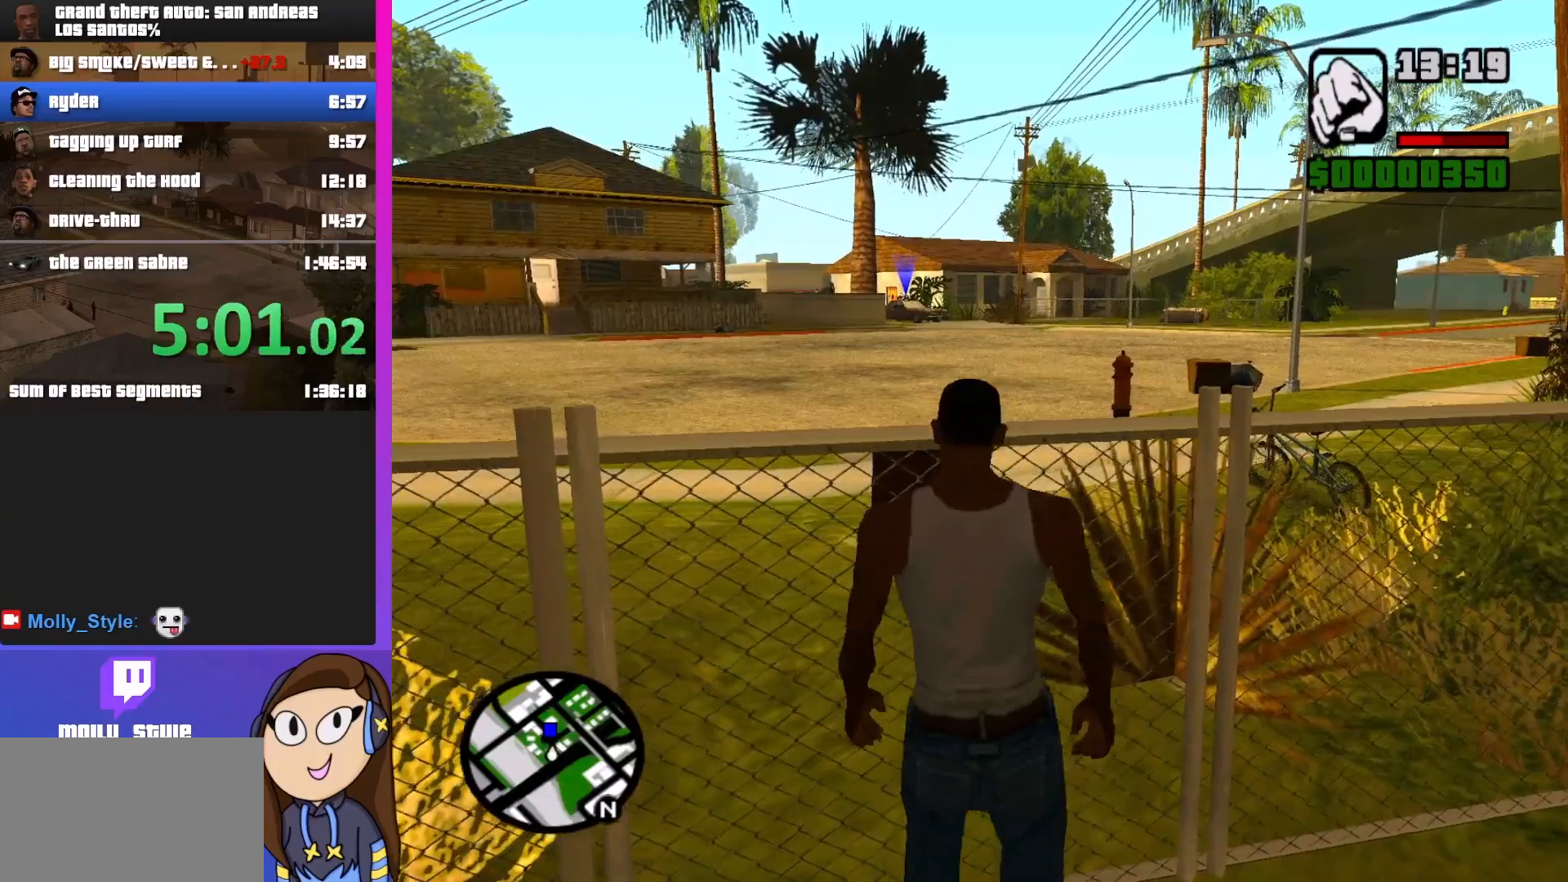
{"keys": ["shift", "w"], "mouse": [], "events": [[100, "space", "down"], [233, "space", "up"]]}
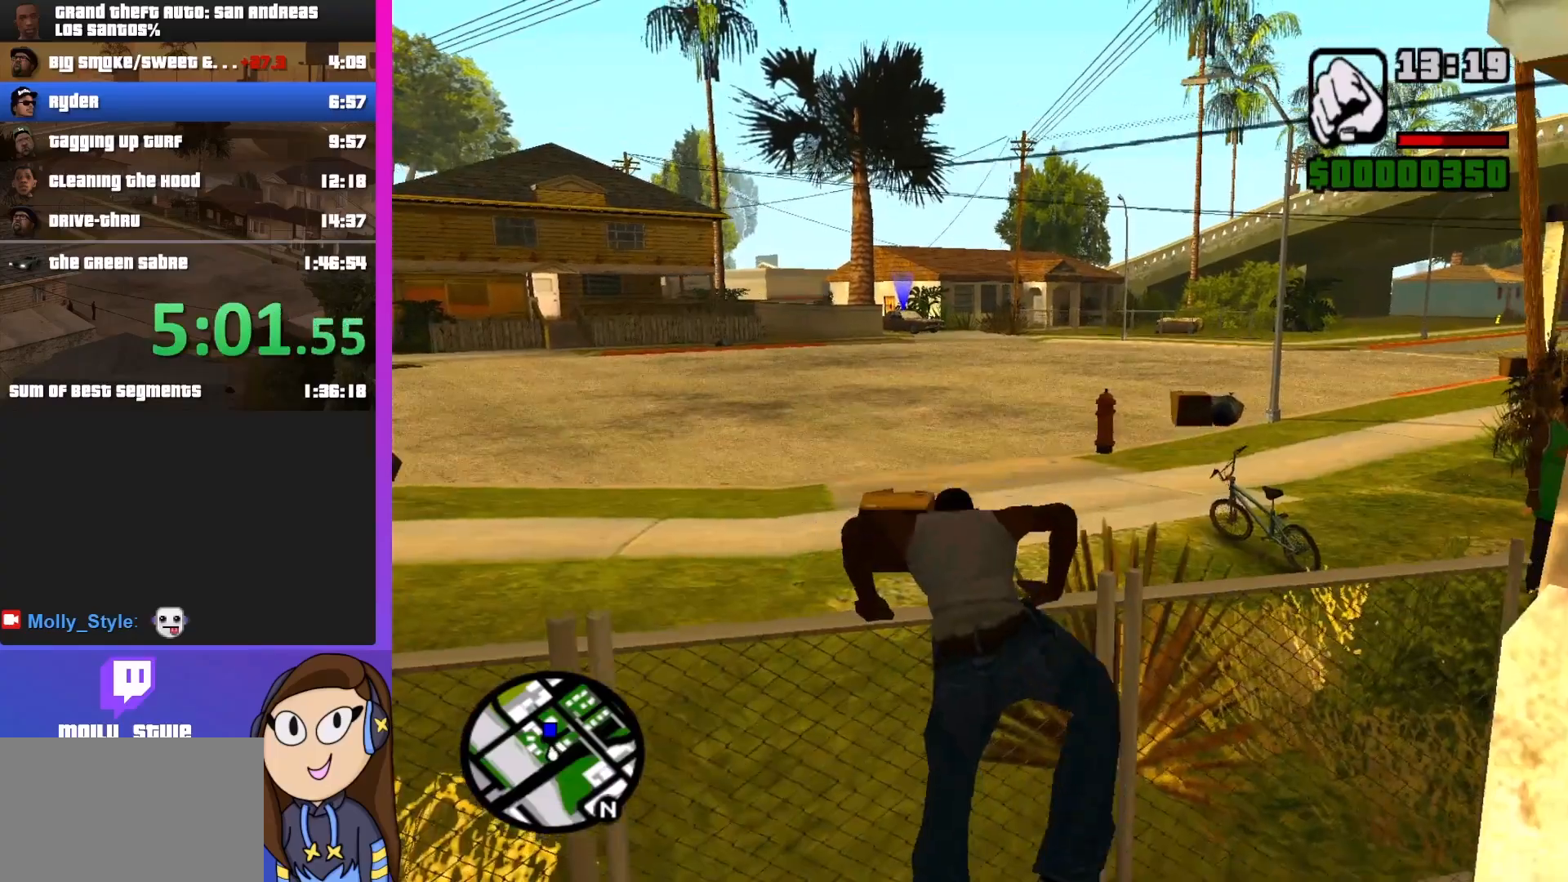
{"keys": ["shift", "w"], "mouse": [], "events": []}
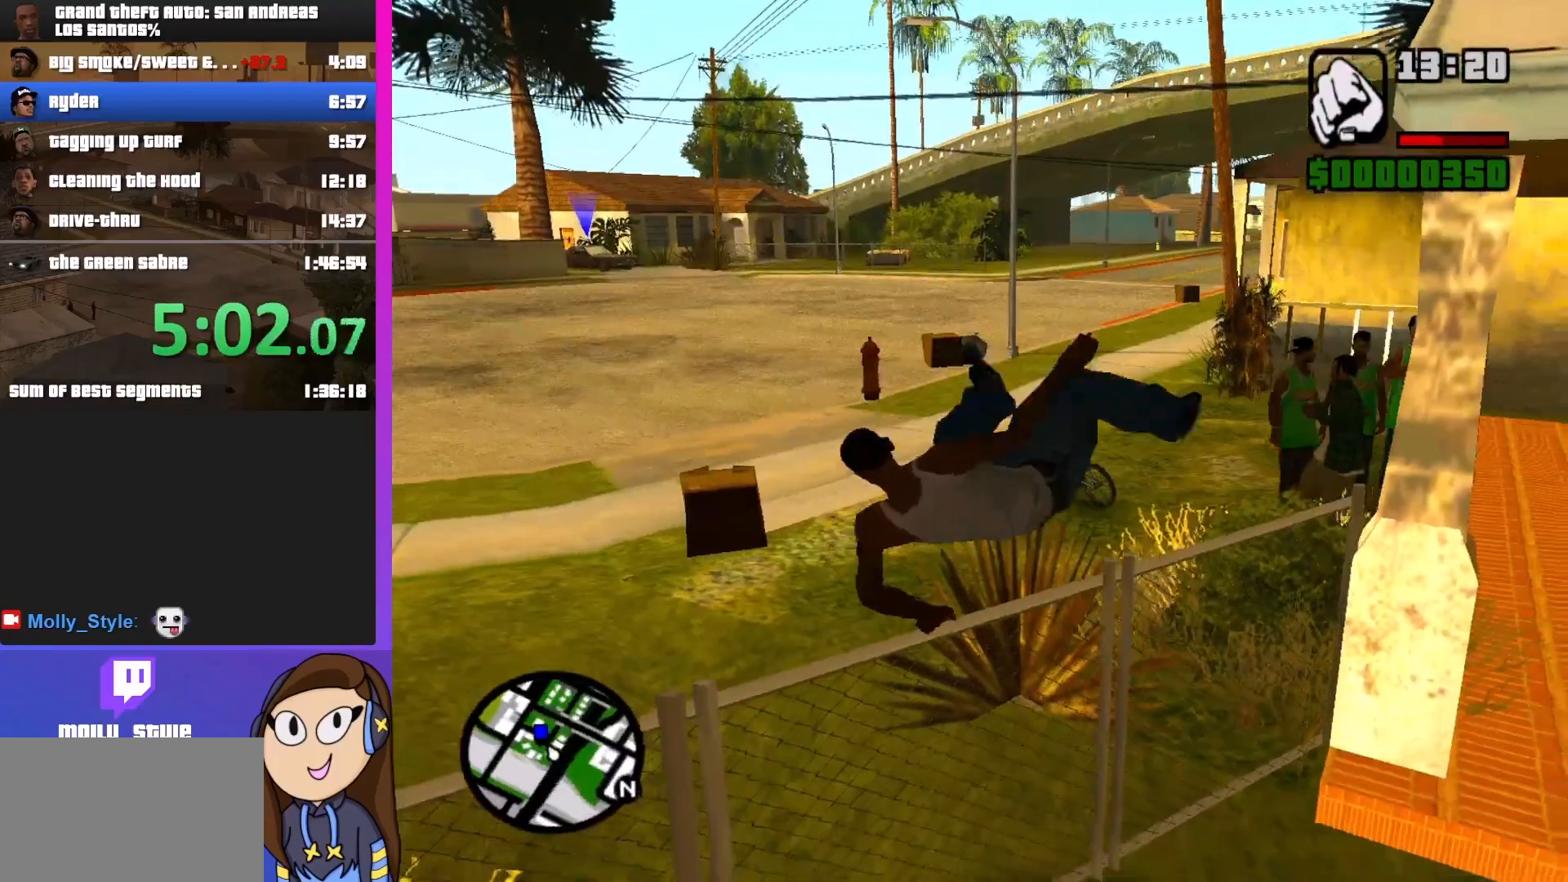
{"keys": ["shift", "w"], "mouse": [], "events": []}
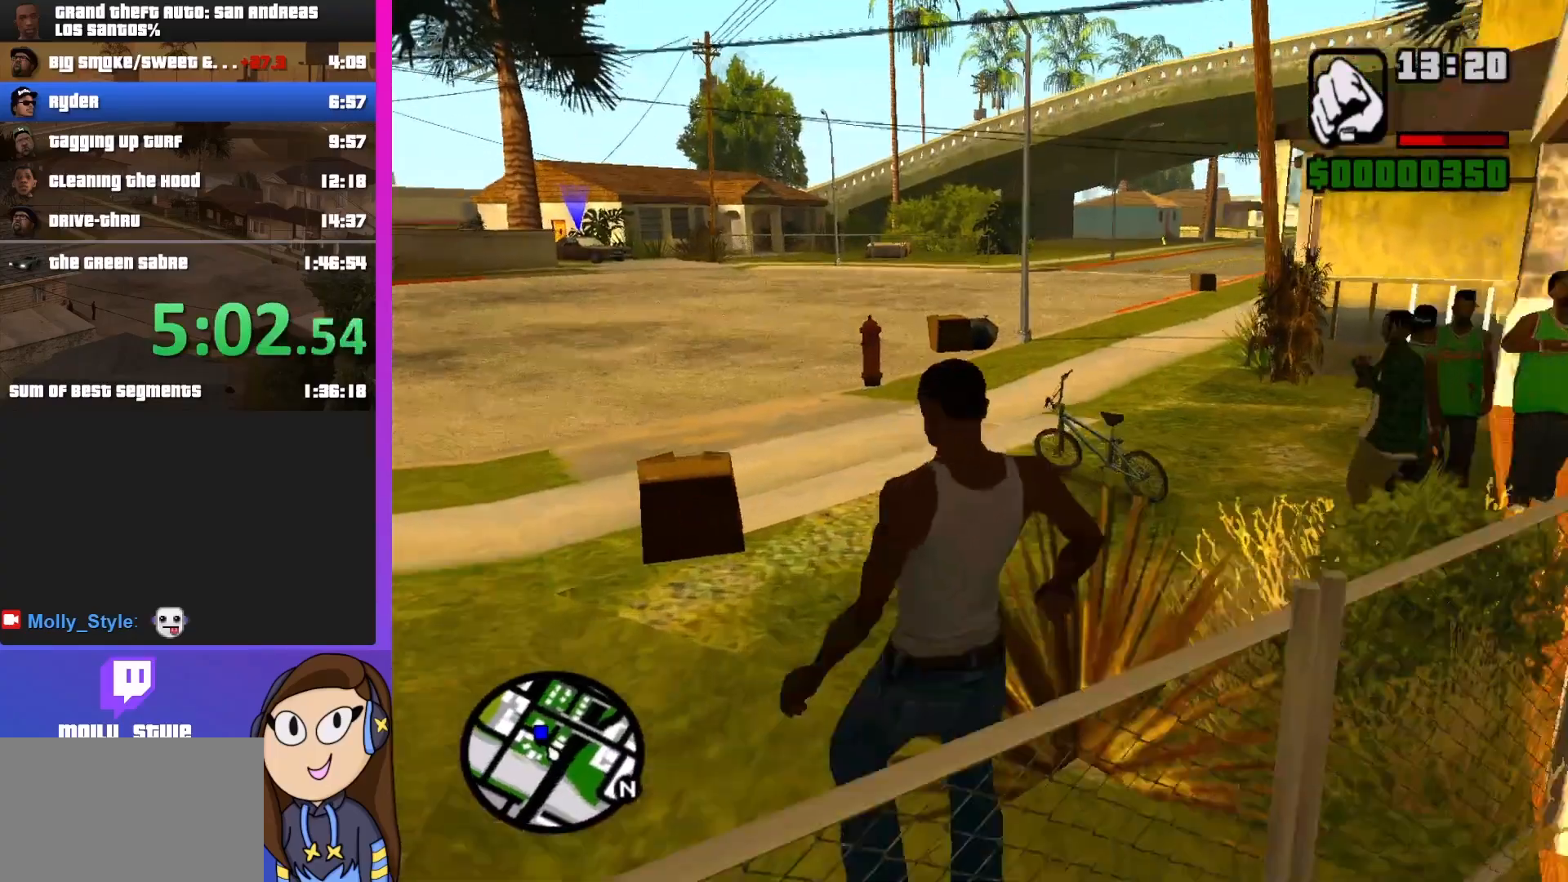
{"keys": ["shift", "w"], "mouse": [], "events": []}
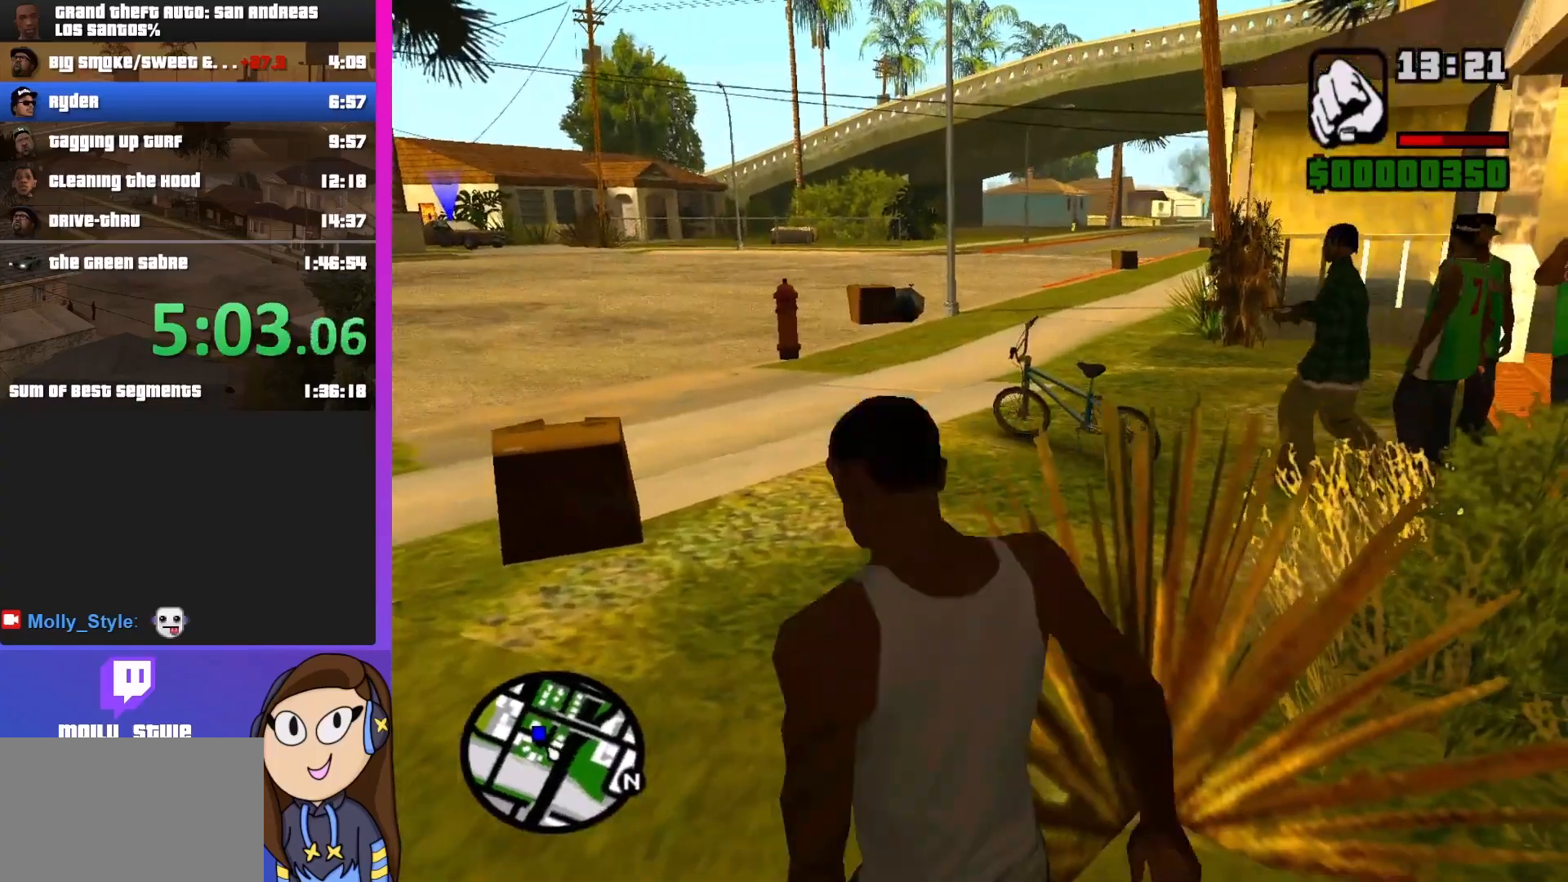
{"keys": ["shift", "w"], "mouse": [], "events": []}
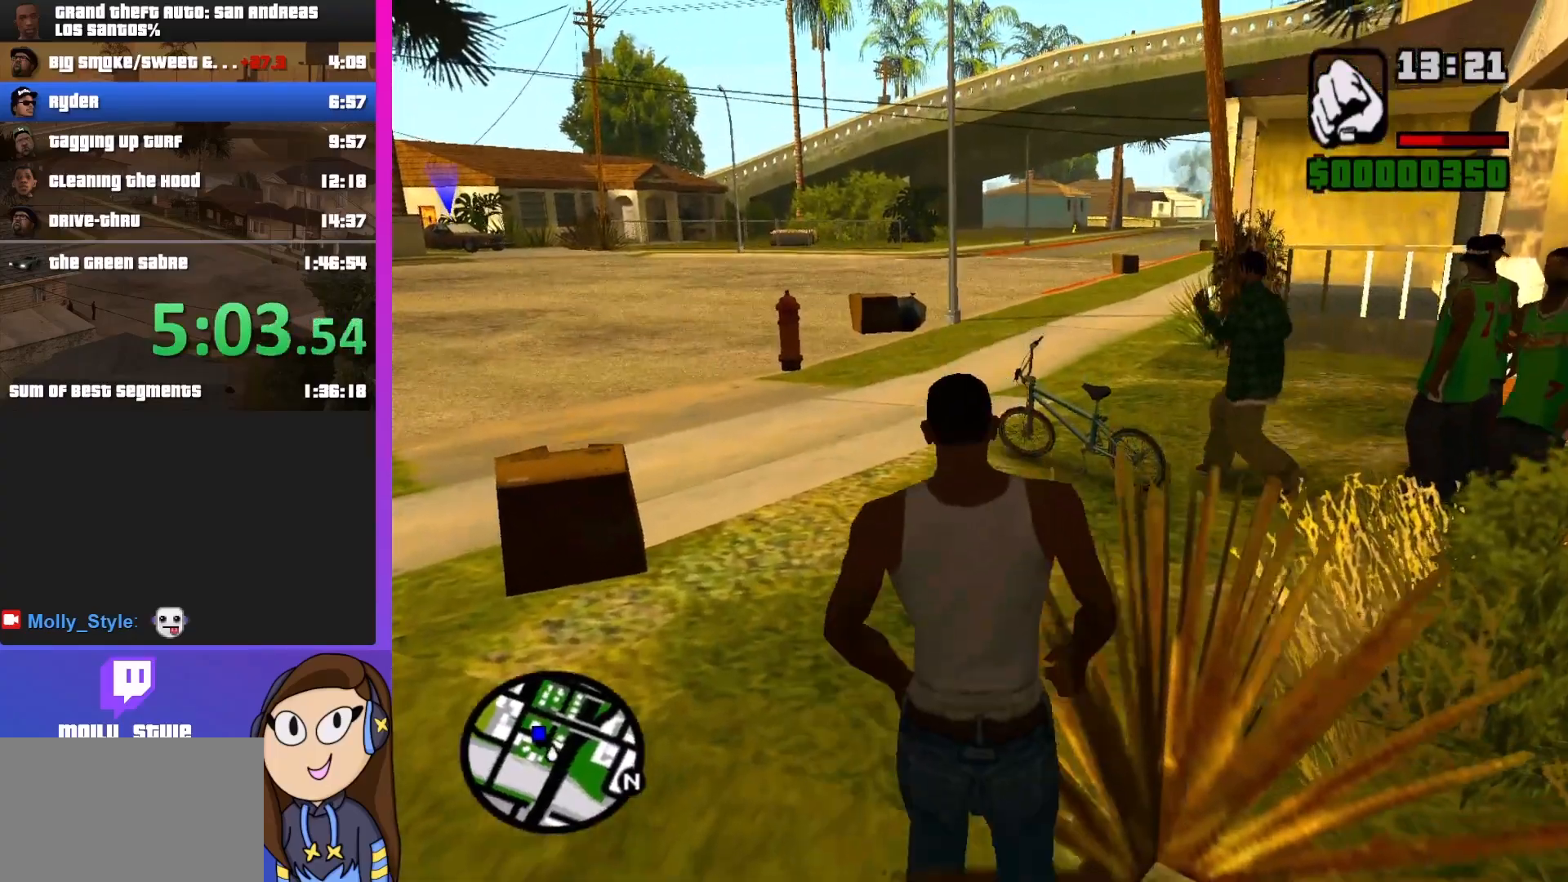
{"keys": [], "mouse": [], "events": [[33, "f", "down"], [233, "f", "up"], [267, "shift", "up"], [333, "w", "up"]]}
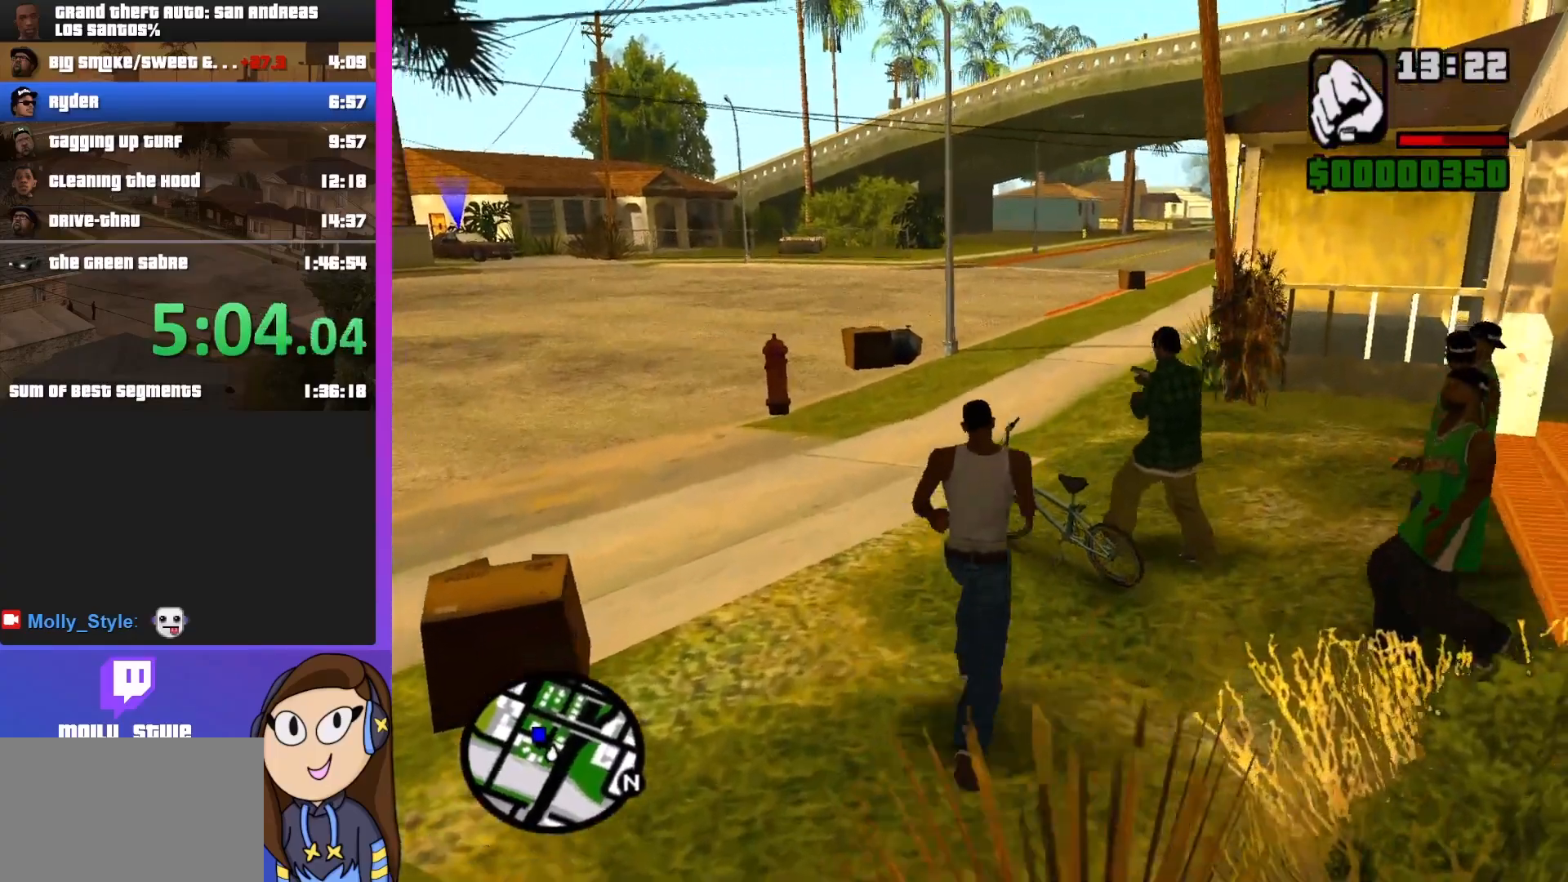
{"keys": [], "mouse": [], "events": [[333, "w", "down"], [433, "w", "up"]]}
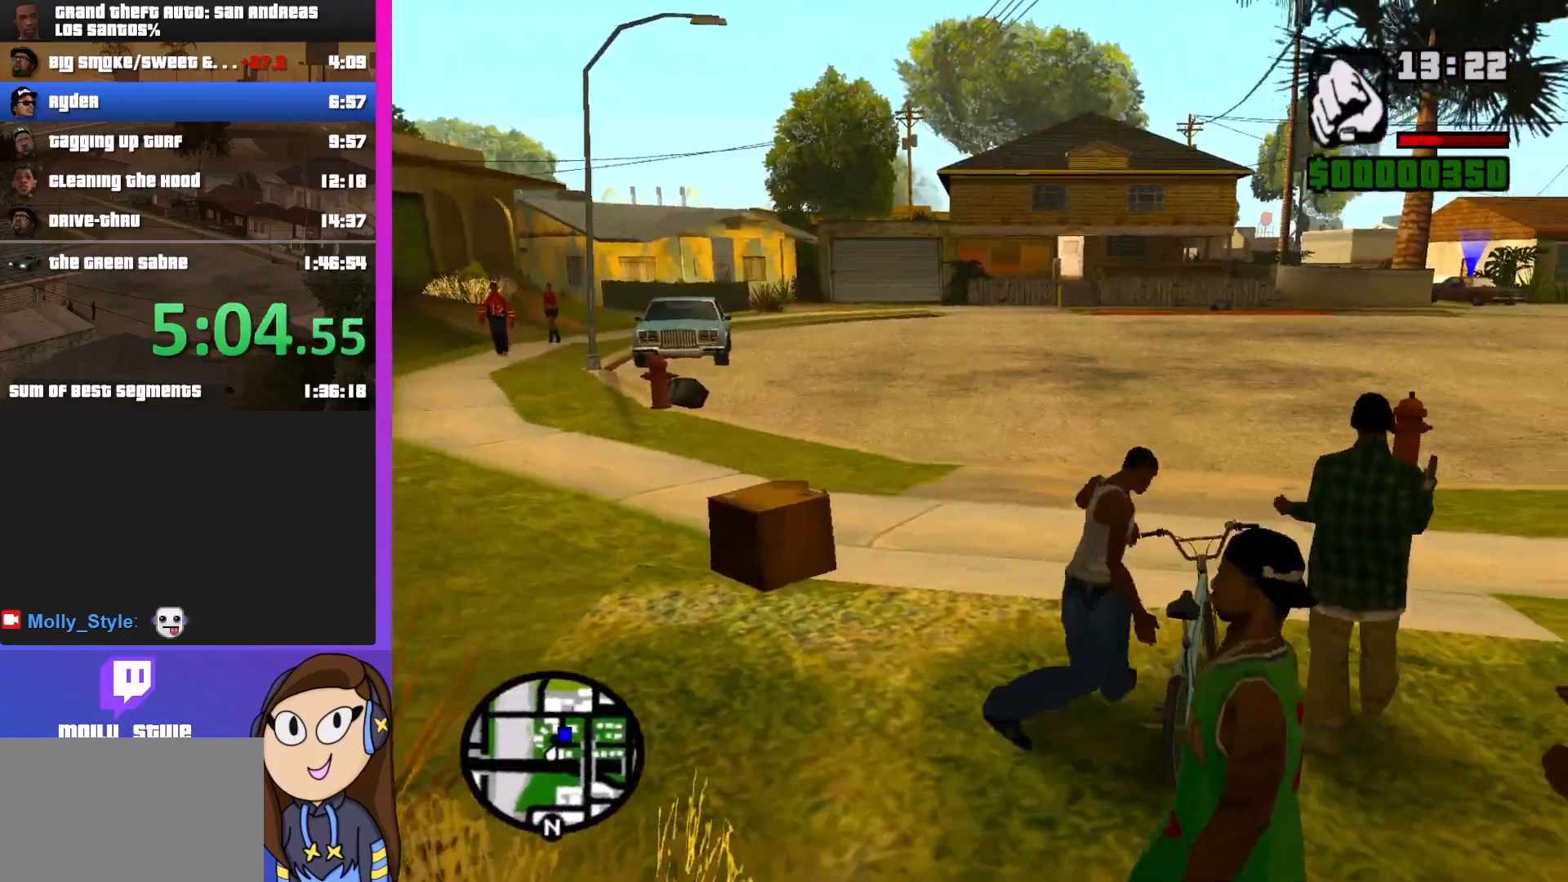
{"keys": [], "mouse": [], "events": [[33, "w", "down"], [67, "w", "up"], [200, "w", "down"], [300, "w", "up"], [400, "w", "down"], [500, "w", "up"]]}